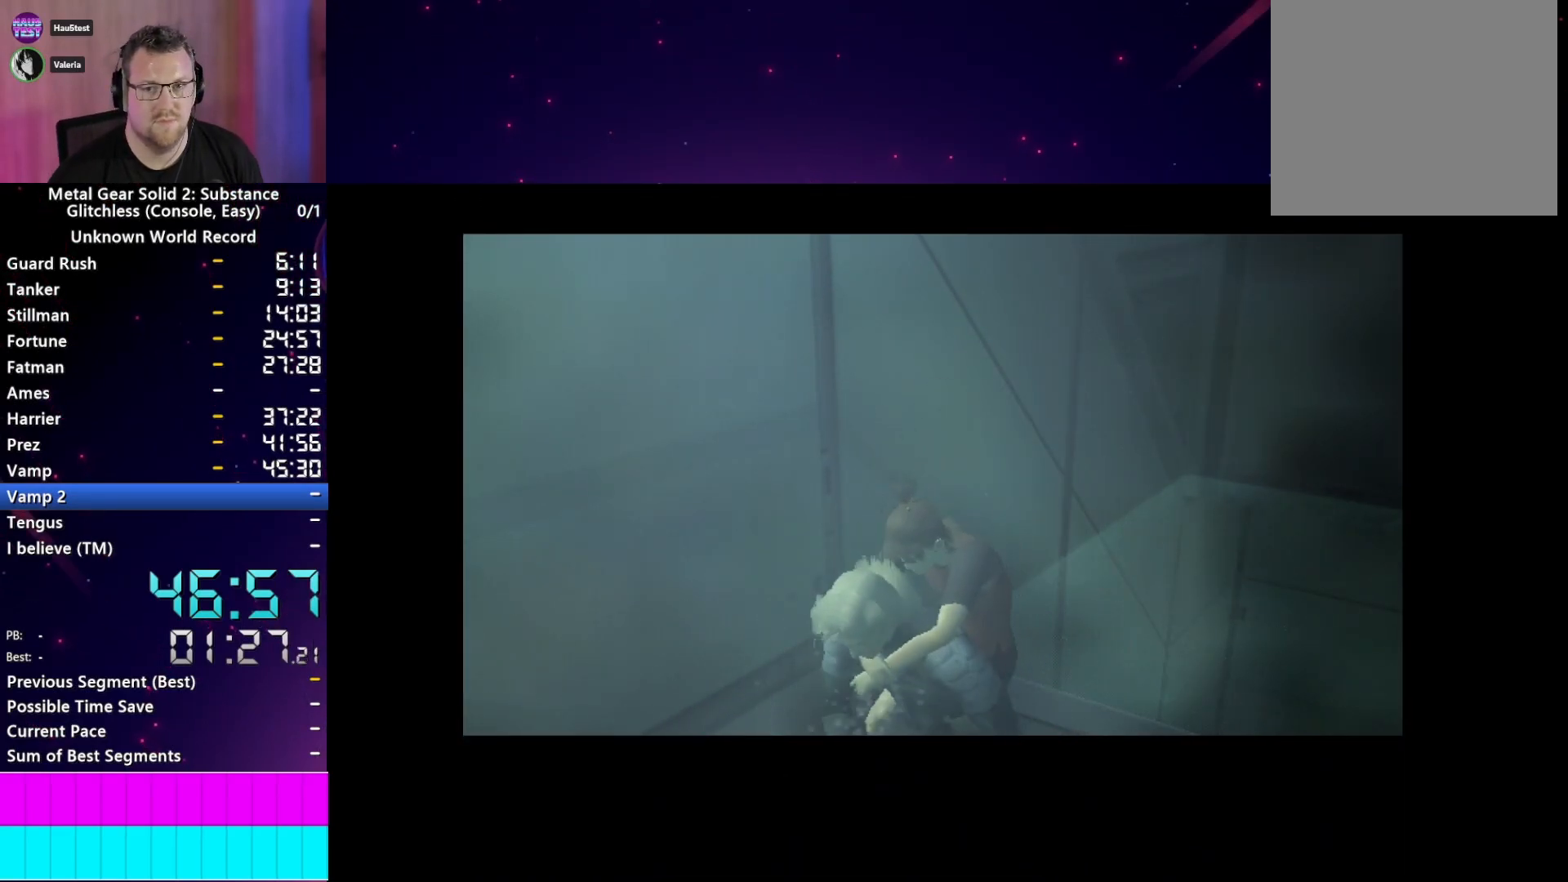
Gameplay with a controller (PlayStation layout); each line is a JSON object with the inputs held at the frame after it (dt_ms = milliseconds from this image to that frame). "events" lists button and stick changes between this image and that frame as [ms after this image, input, new state], when the widget could be followed in between. Not read: L3 R3.
{"dt_ms": 500, "buttons": [], "left_stick": "right", "right_stick": "center"}
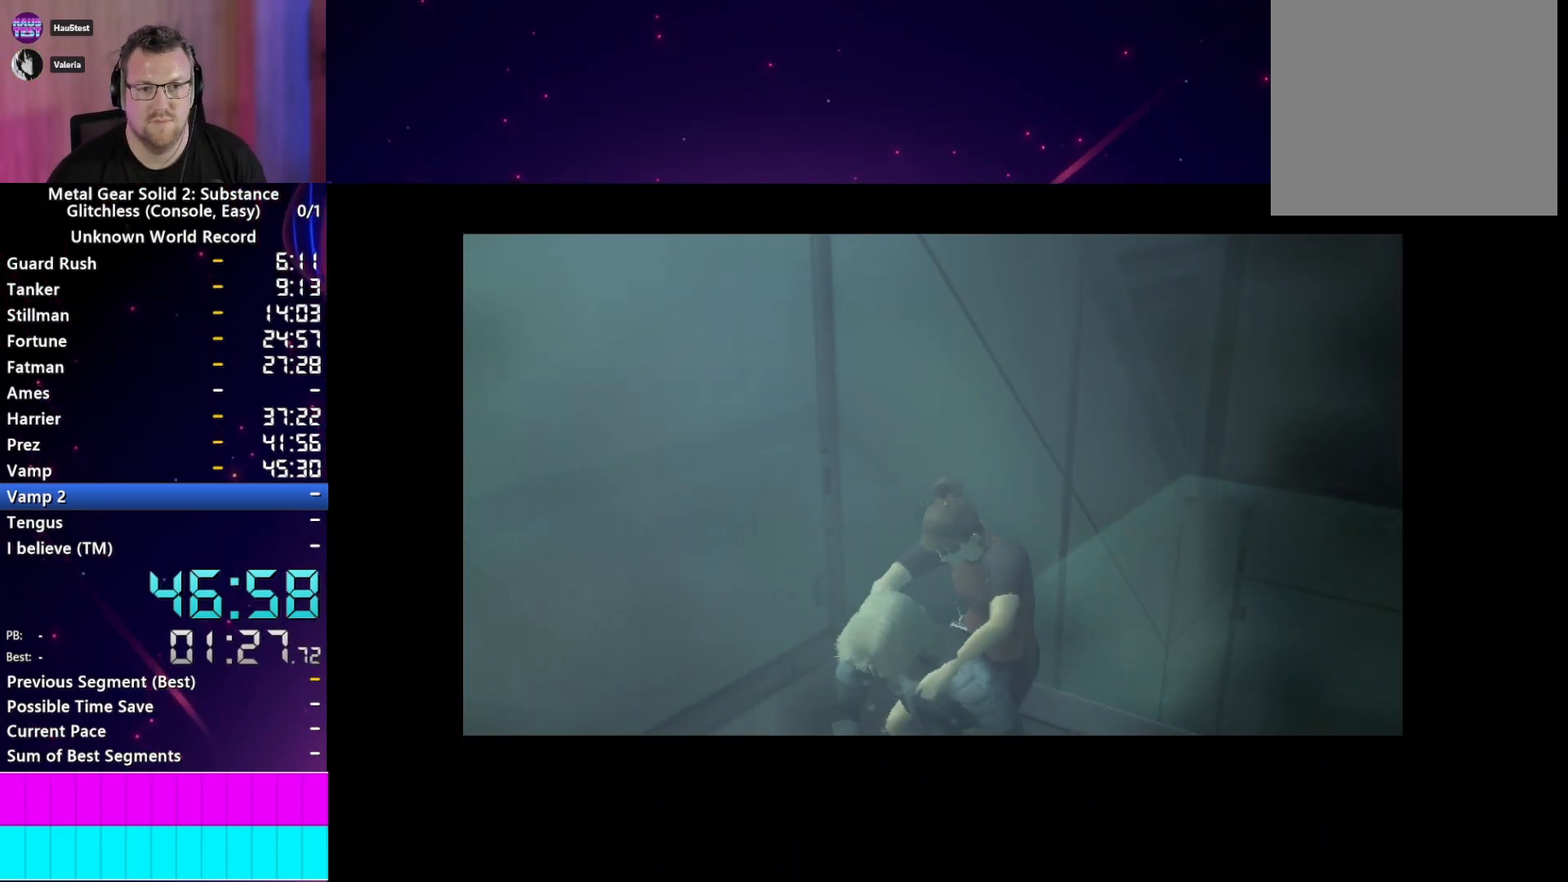
{"dt_ms": 500, "buttons": [], "left_stick": "right", "right_stick": "center", "events": []}
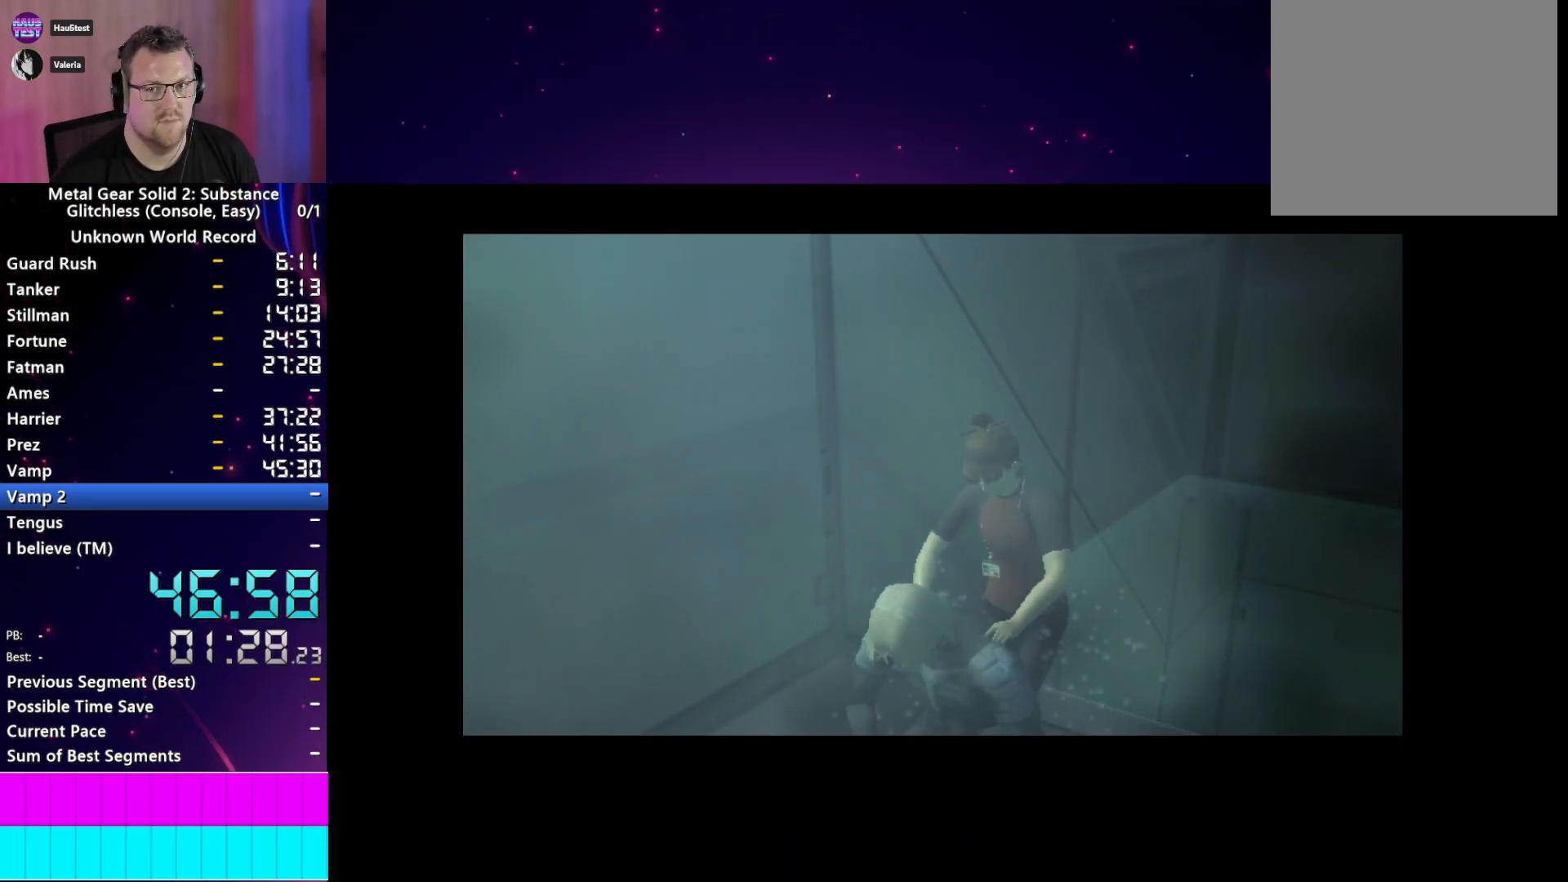
{"dt_ms": 500, "buttons": [], "left_stick": "right", "right_stick": "center", "events": []}
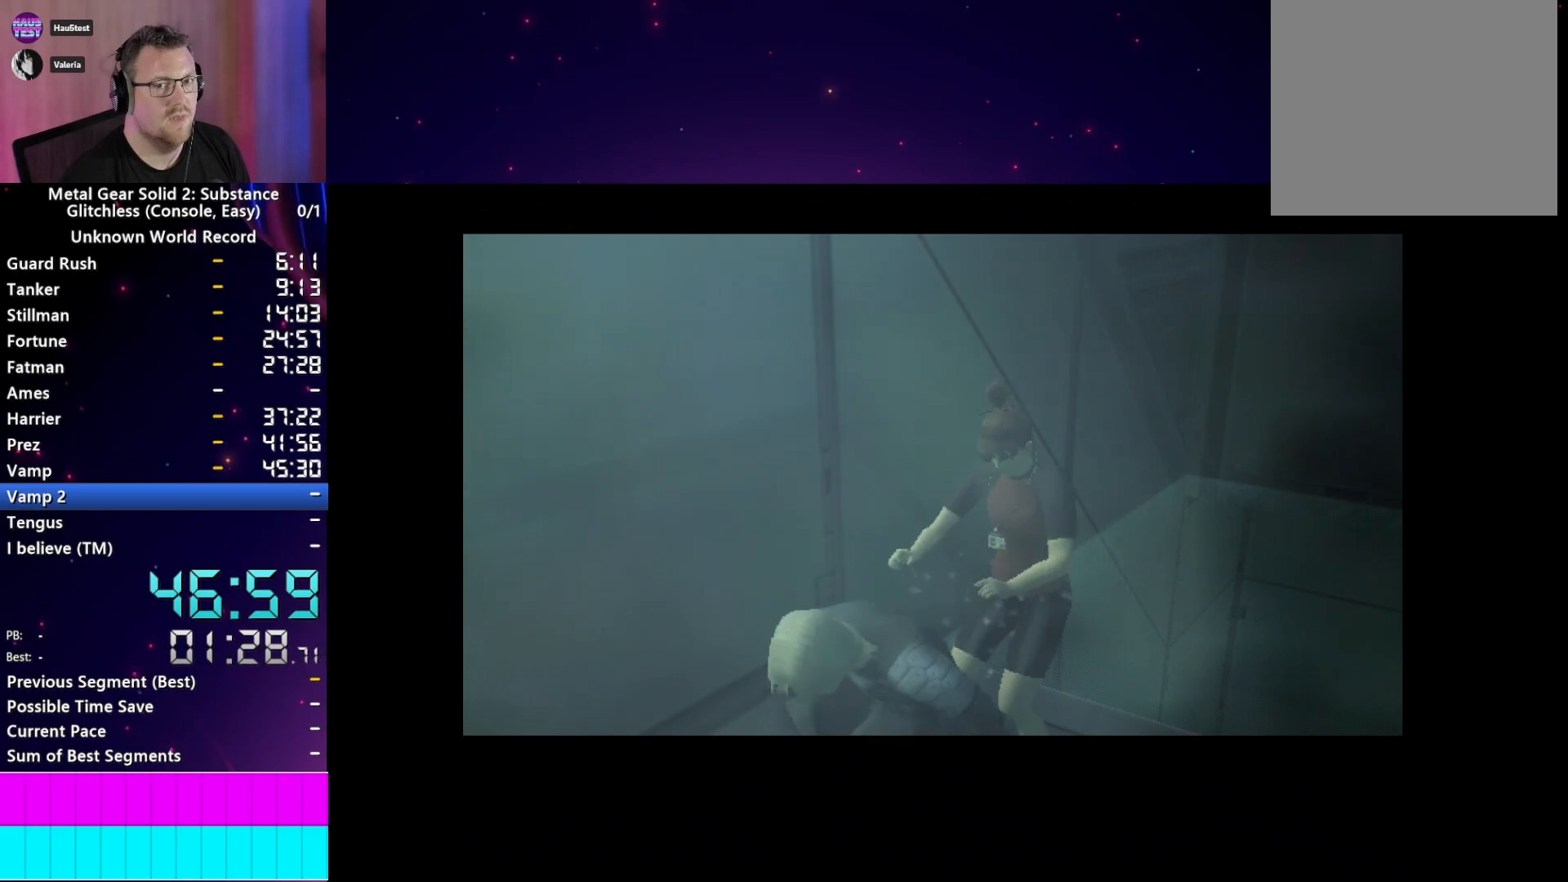
{"dt_ms": 500, "buttons": [], "left_stick": "right", "right_stick": "center", "events": []}
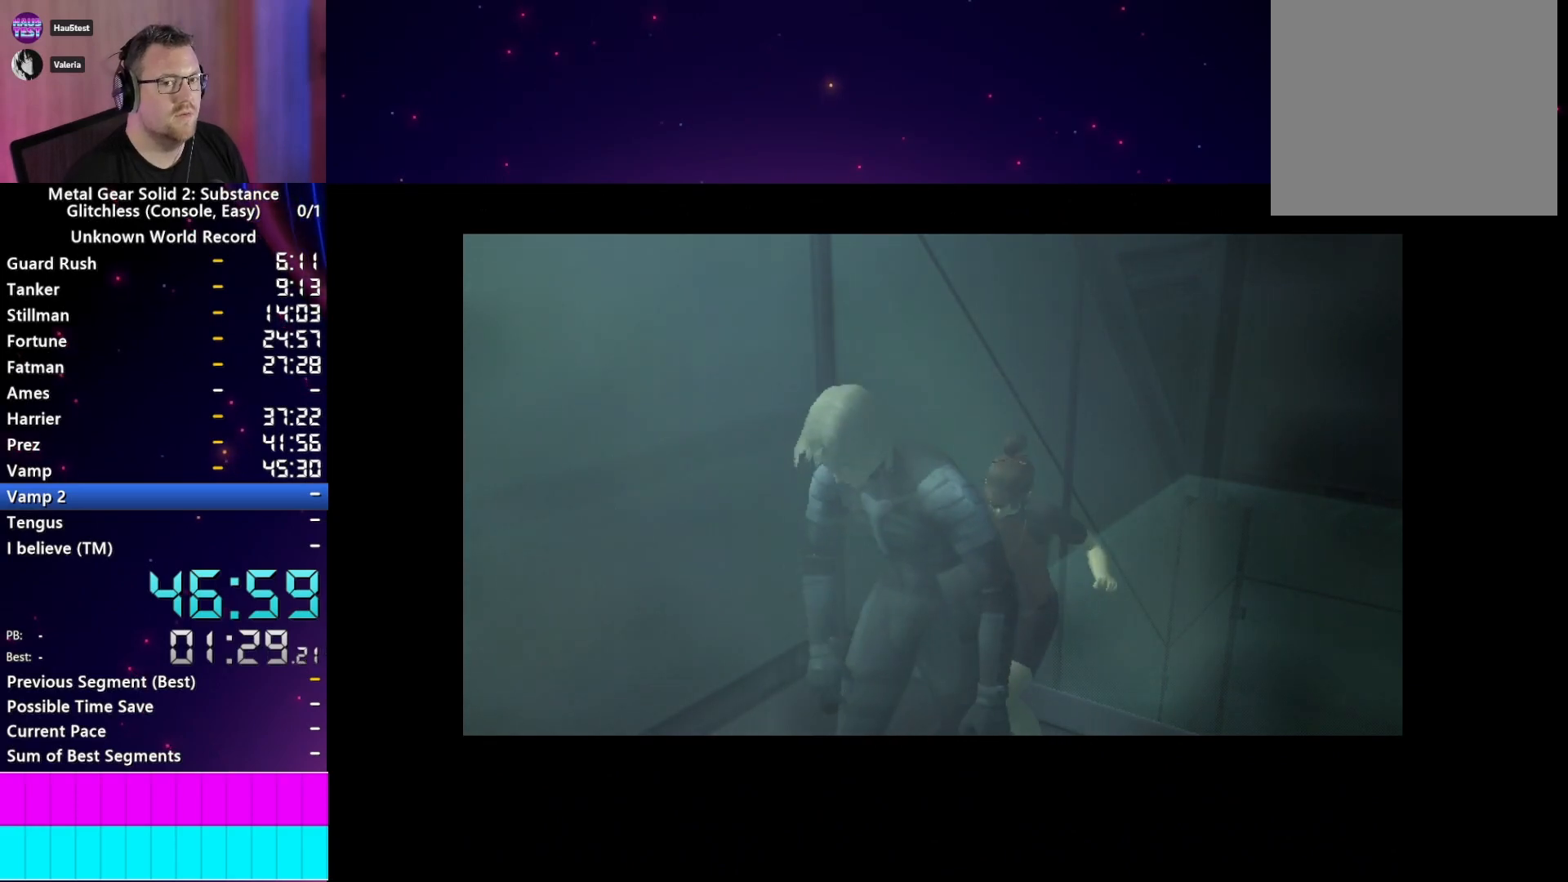
{"dt_ms": 500, "buttons": [], "left_stick": "right", "right_stick": "center", "events": []}
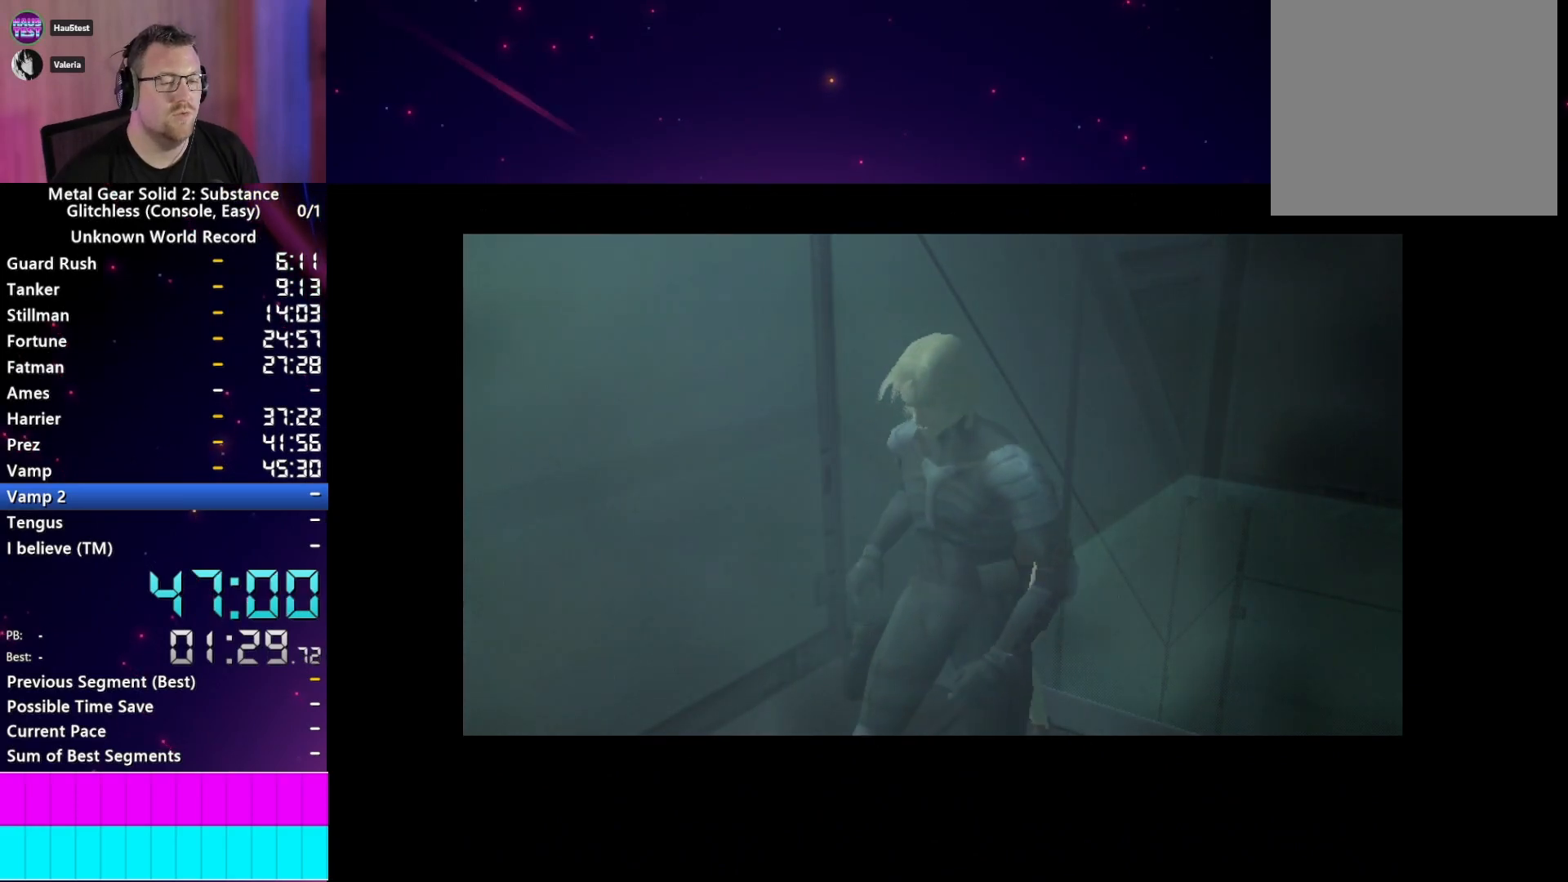
{"dt_ms": 500, "buttons": [], "left_stick": "right", "right_stick": "center", "events": []}
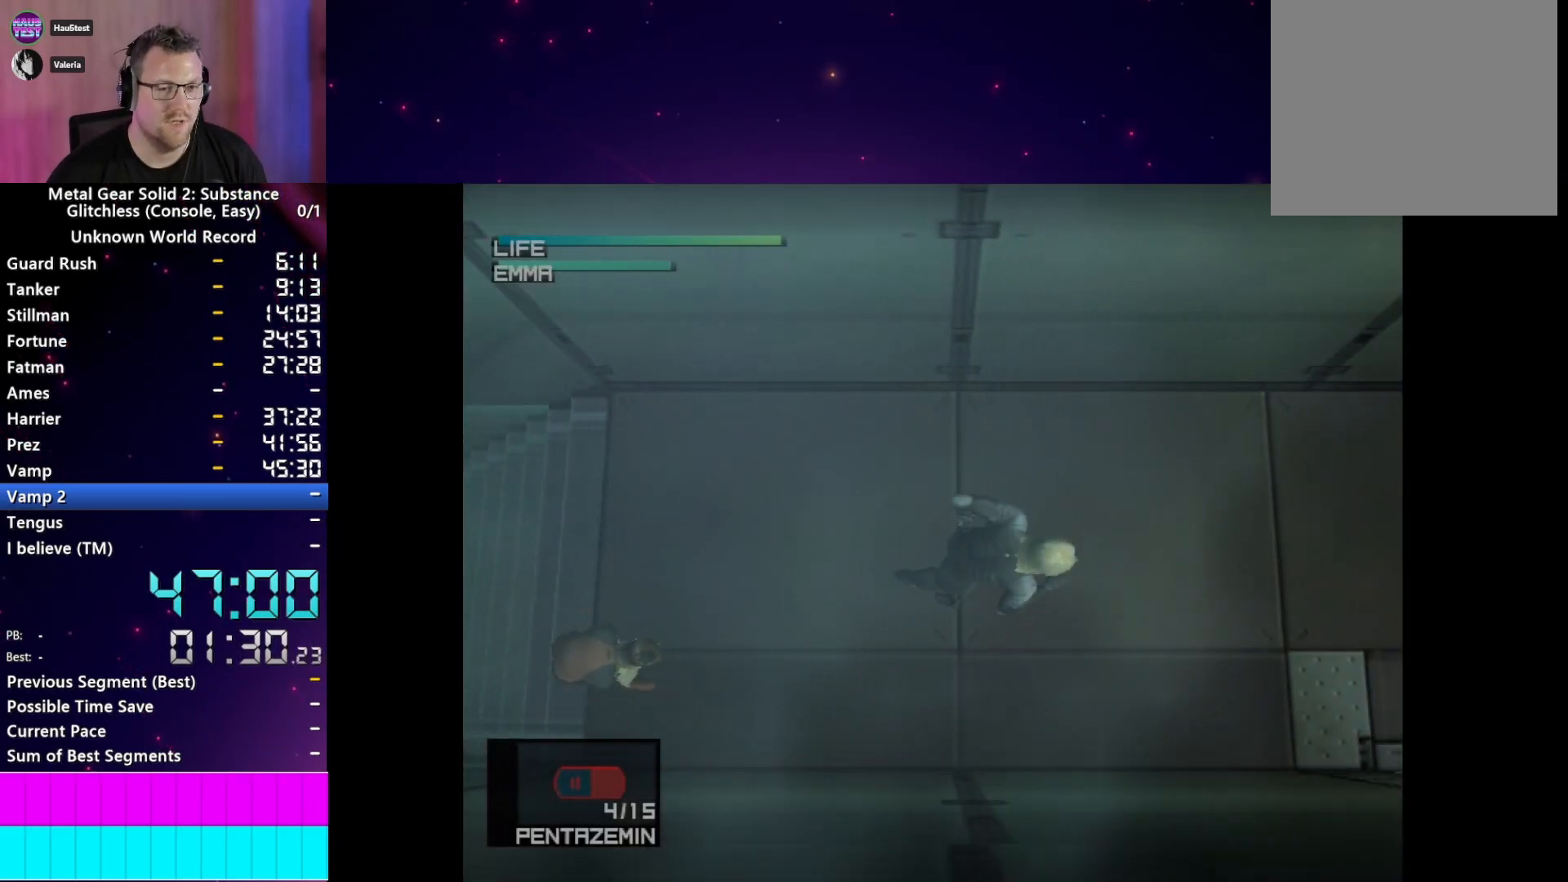
{"dt_ms": 500, "buttons": [], "left_stick": "right", "right_stick": "center", "events": []}
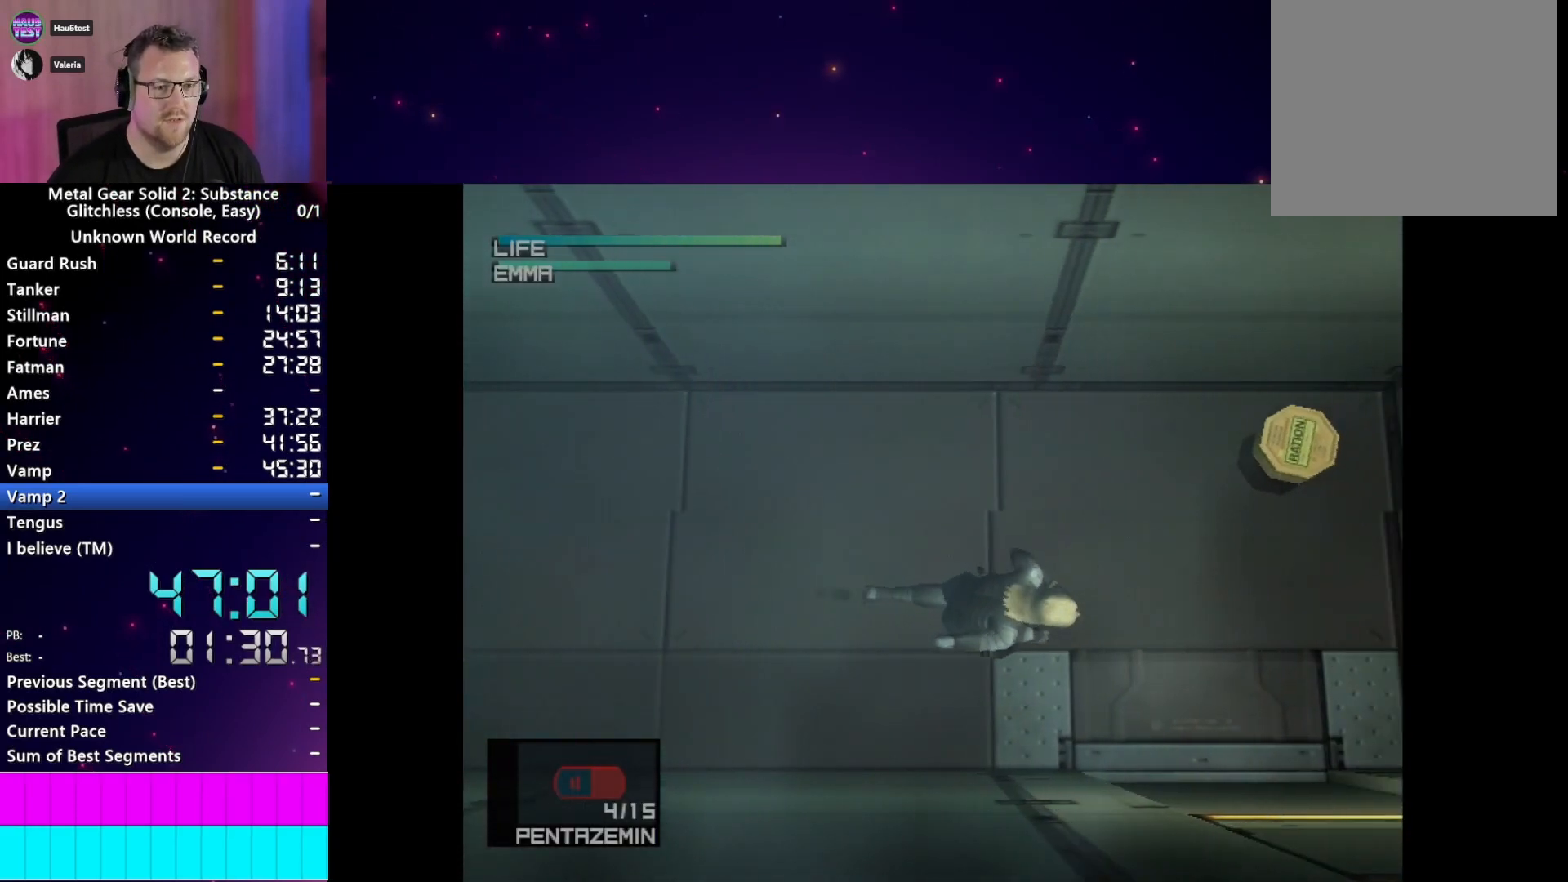
{"dt_ms": 1000, "buttons": [], "left_stick": "center", "right_stick": "center"}
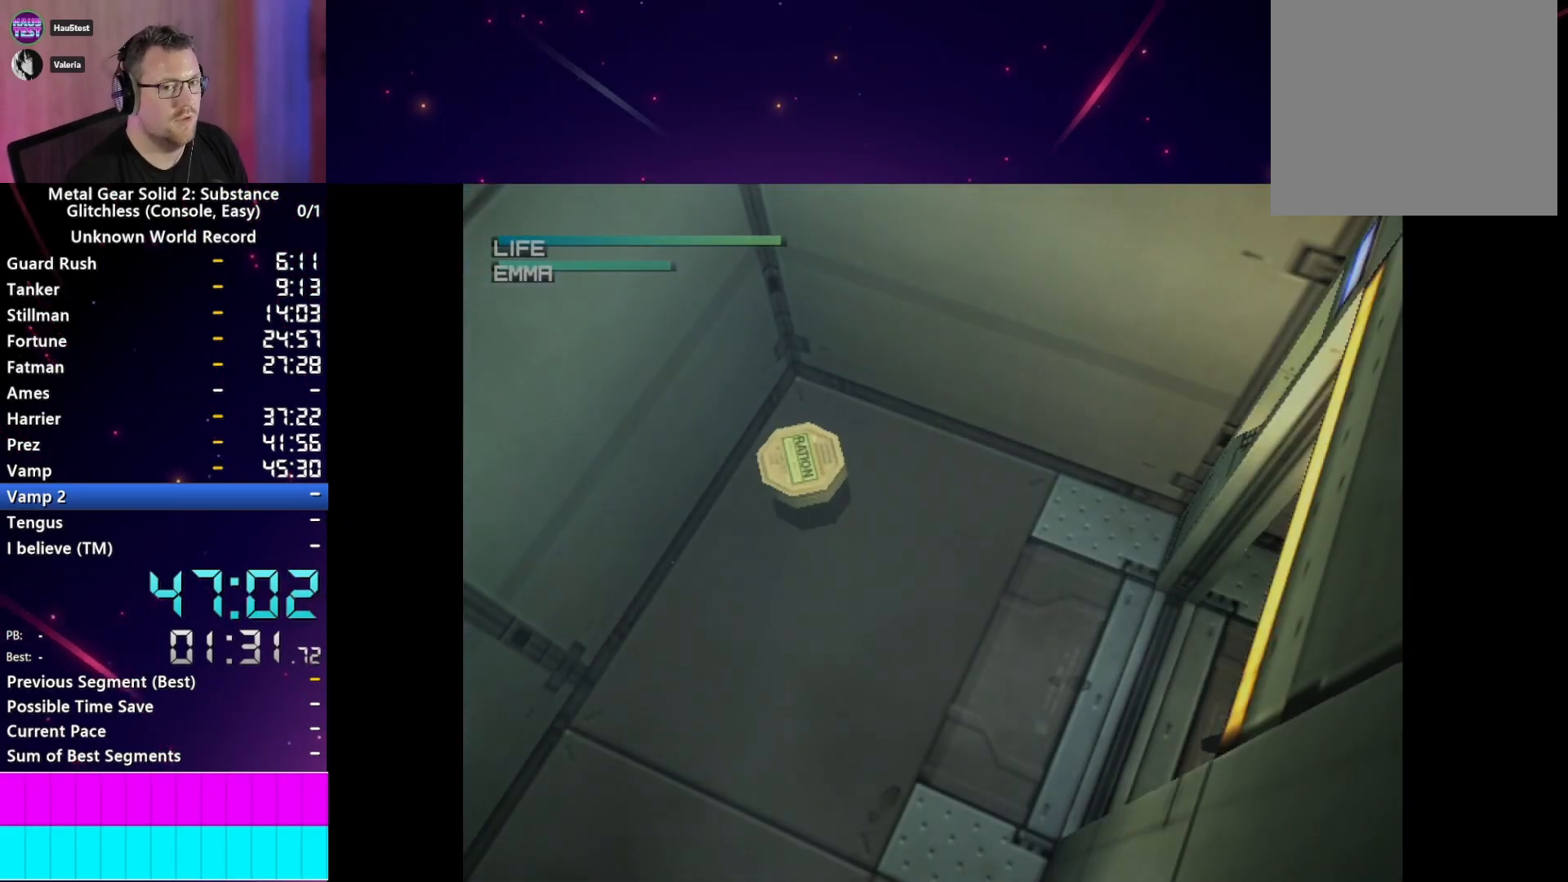
{"dt_ms": 500, "buttons": ["START"], "left_stick": "center", "right_stick": "center", "events": [[67, "CROSS", "down"], [67, "START", "down"], [117, "CROSS", "up"], [167, "START", "up"], [233, "CROSS", "down"], [233, "START", "down"], [267, "CROSS", "up"], [350, "START", "up"], [367, "CROSS", "down"], [400, "START", "down"], [450, "CROSS", "up"]]}
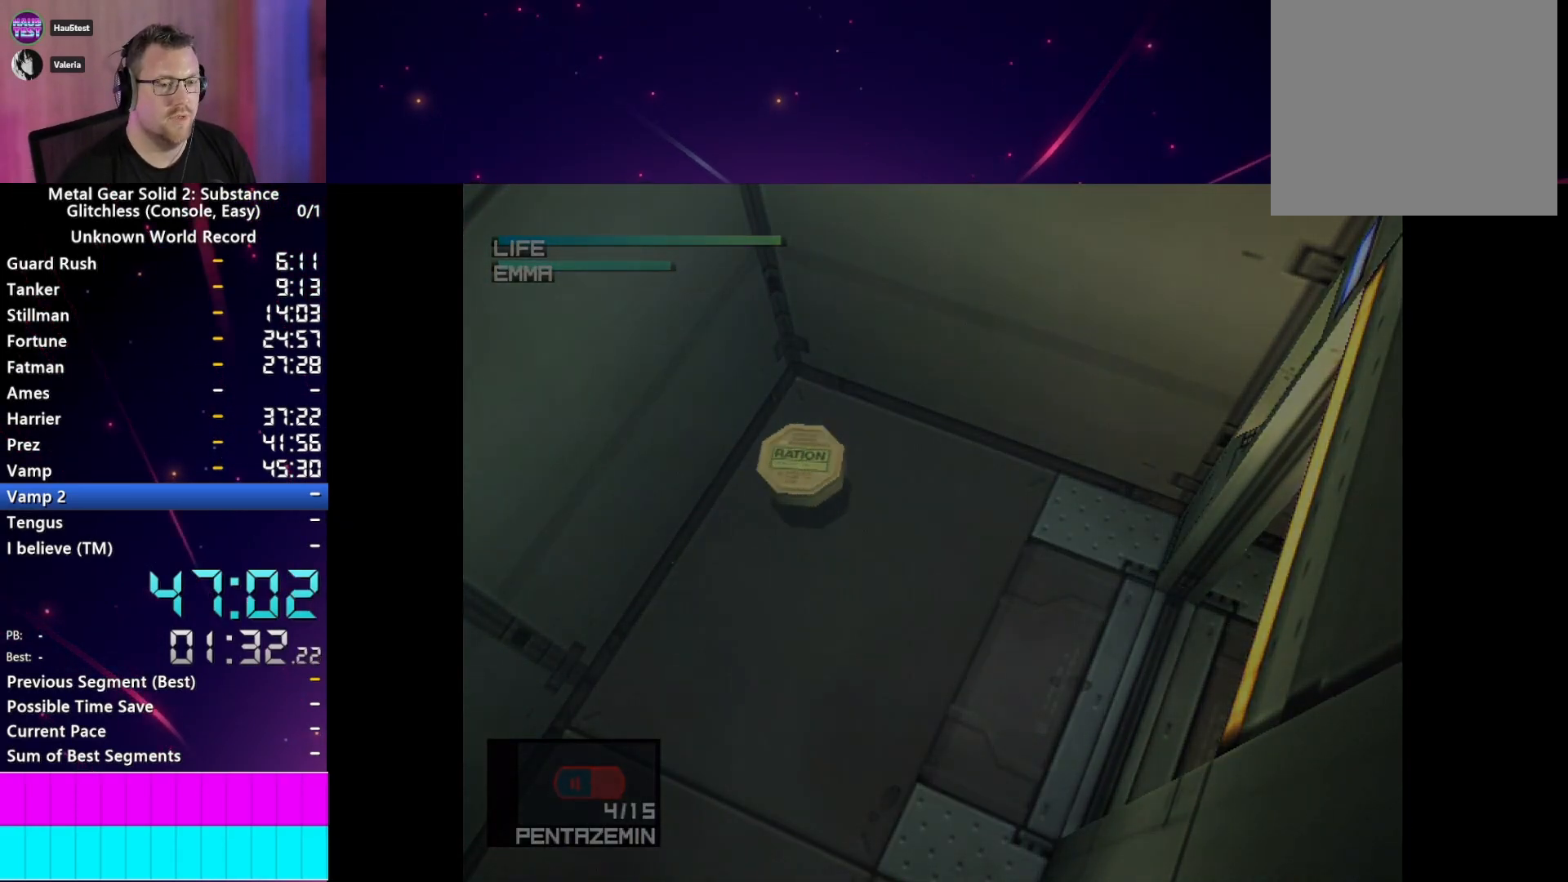
{"dt_ms": 500, "buttons": [], "left_stick": "center", "right_stick": "center", "events": [[17, "START", "up"], [33, "CROSS", "down"], [83, "START", "down"], [100, "CROSS", "up"], [183, "START", "up"], [200, "CROSS", "down"], [250, "CROSS", "up"], [250, "START", "down"], [333, "START", "up"], [350, "CROSS", "down"], [417, "CROSS", "up"], [417, "START", "down"], [483, "START", "up"]]}
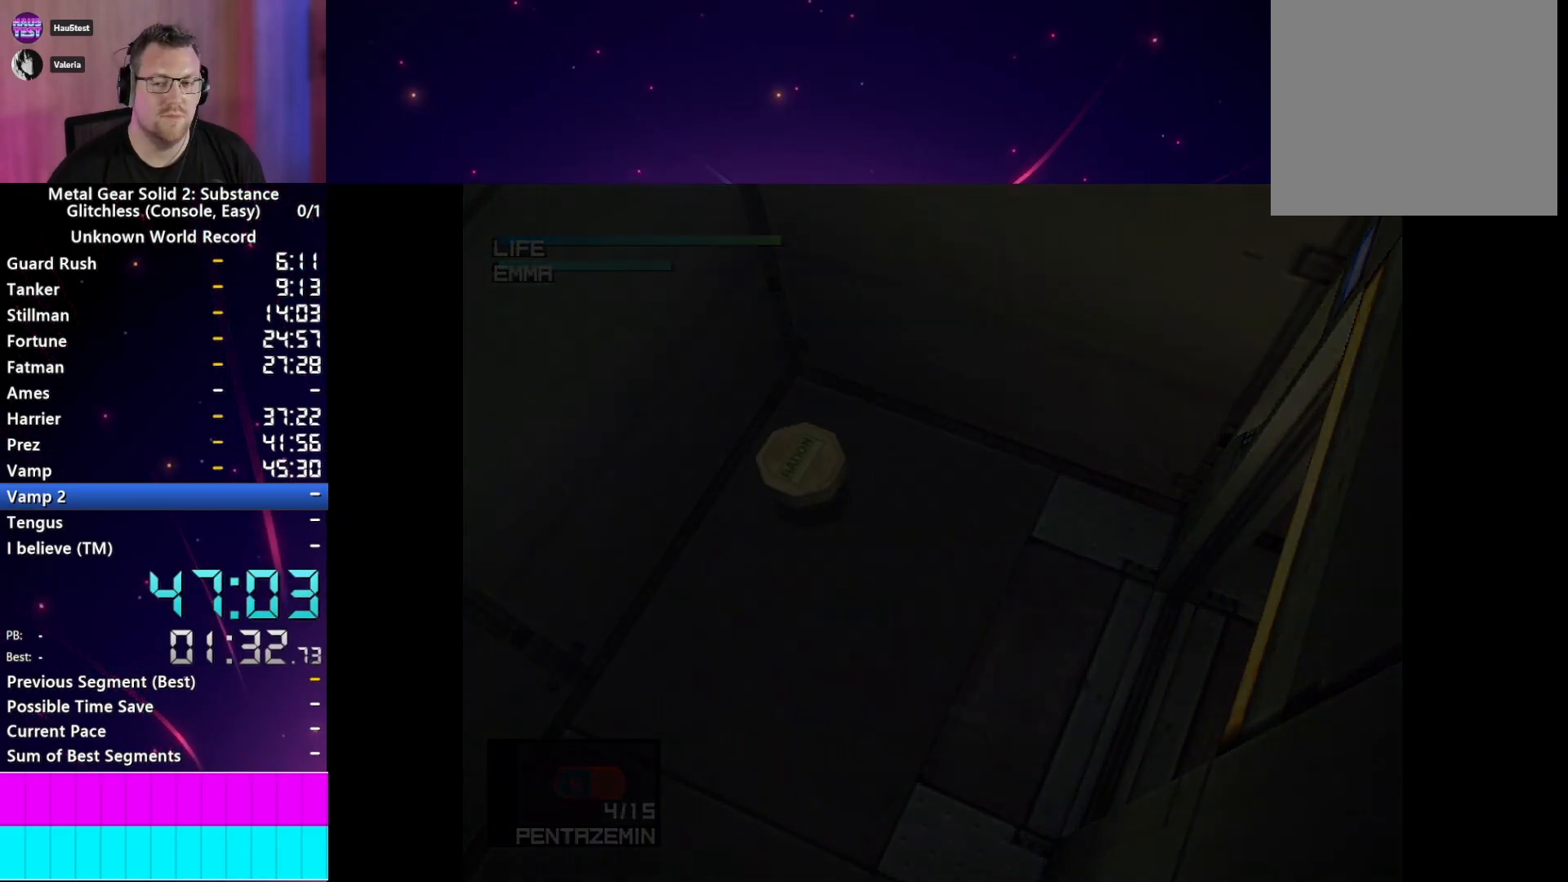
{"dt_ms": 500, "buttons": ["CROSS"], "left_stick": "center", "right_stick": "center", "events": [[33, "CROSS", "down"], [83, "CROSS", "up"], [83, "START", "down"], [167, "CROSS", "down"], [167, "START", "up"], [250, "CROSS", "up"], [250, "START", "down"], [333, "CROSS", "down"], [333, "START", "up"], [400, "CROSS", "up"], [433, "START", "down"], [483, "CROSS", "down"], [500, "START", "up"]]}
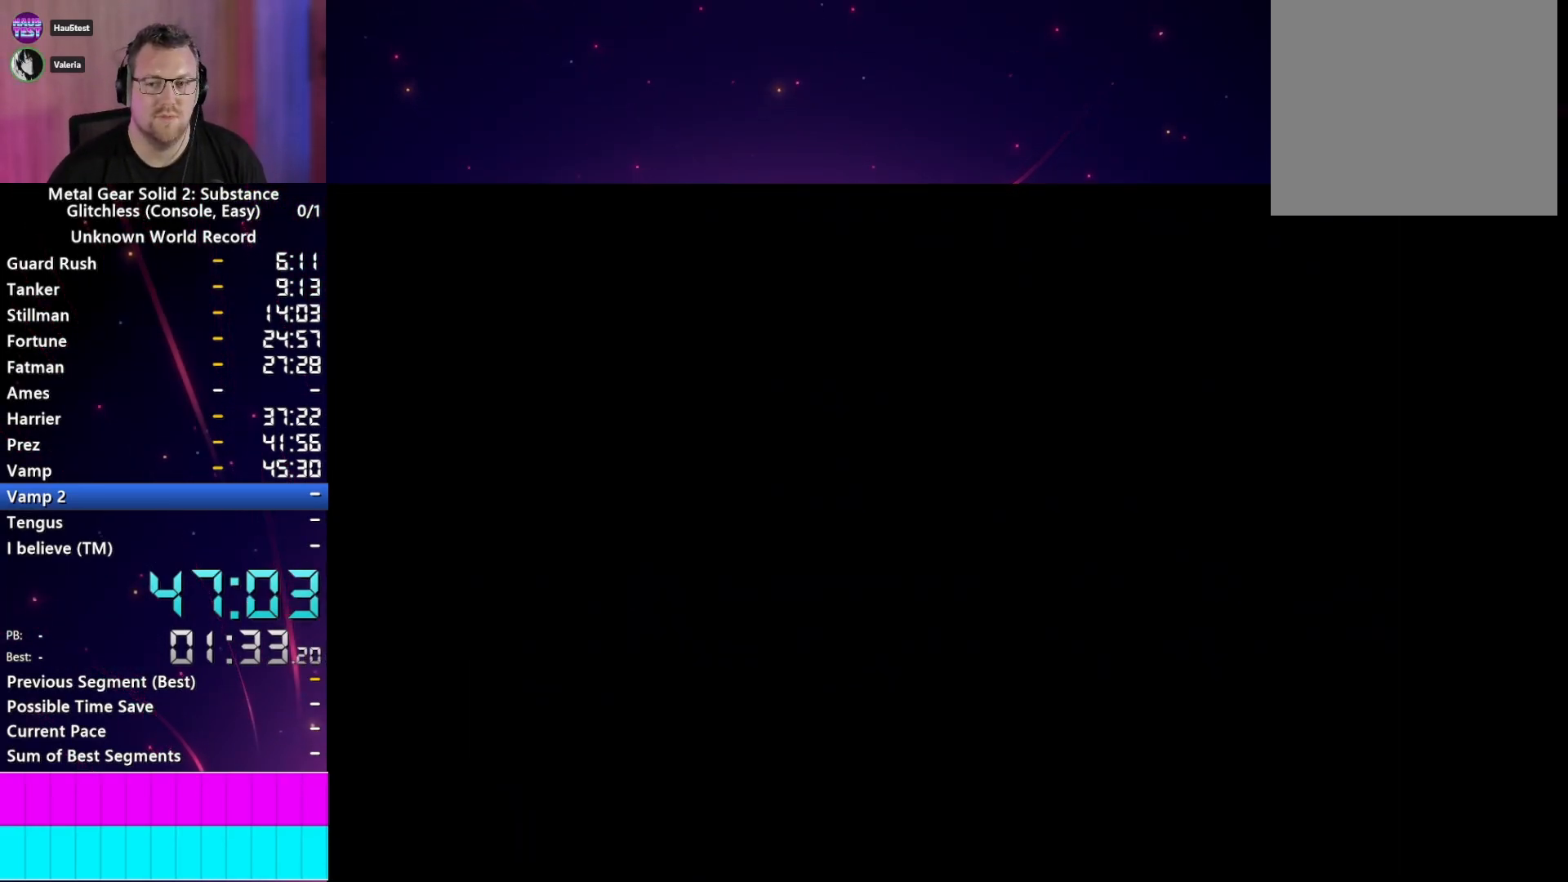
{"dt_ms": 500, "buttons": ["CROSS"], "left_stick": "center", "right_stick": "center", "events": [[67, "CROSS", "up"], [100, "START", "down"], [150, "CROSS", "down"], [150, "START", "up"], [217, "CROSS", "up"], [250, "START", "down"], [317, "CROSS", "down"], [333, "START", "up"], [383, "CROSS", "up"], [417, "START", "down"], [483, "CROSS", "down"], [500, "START", "up"]]}
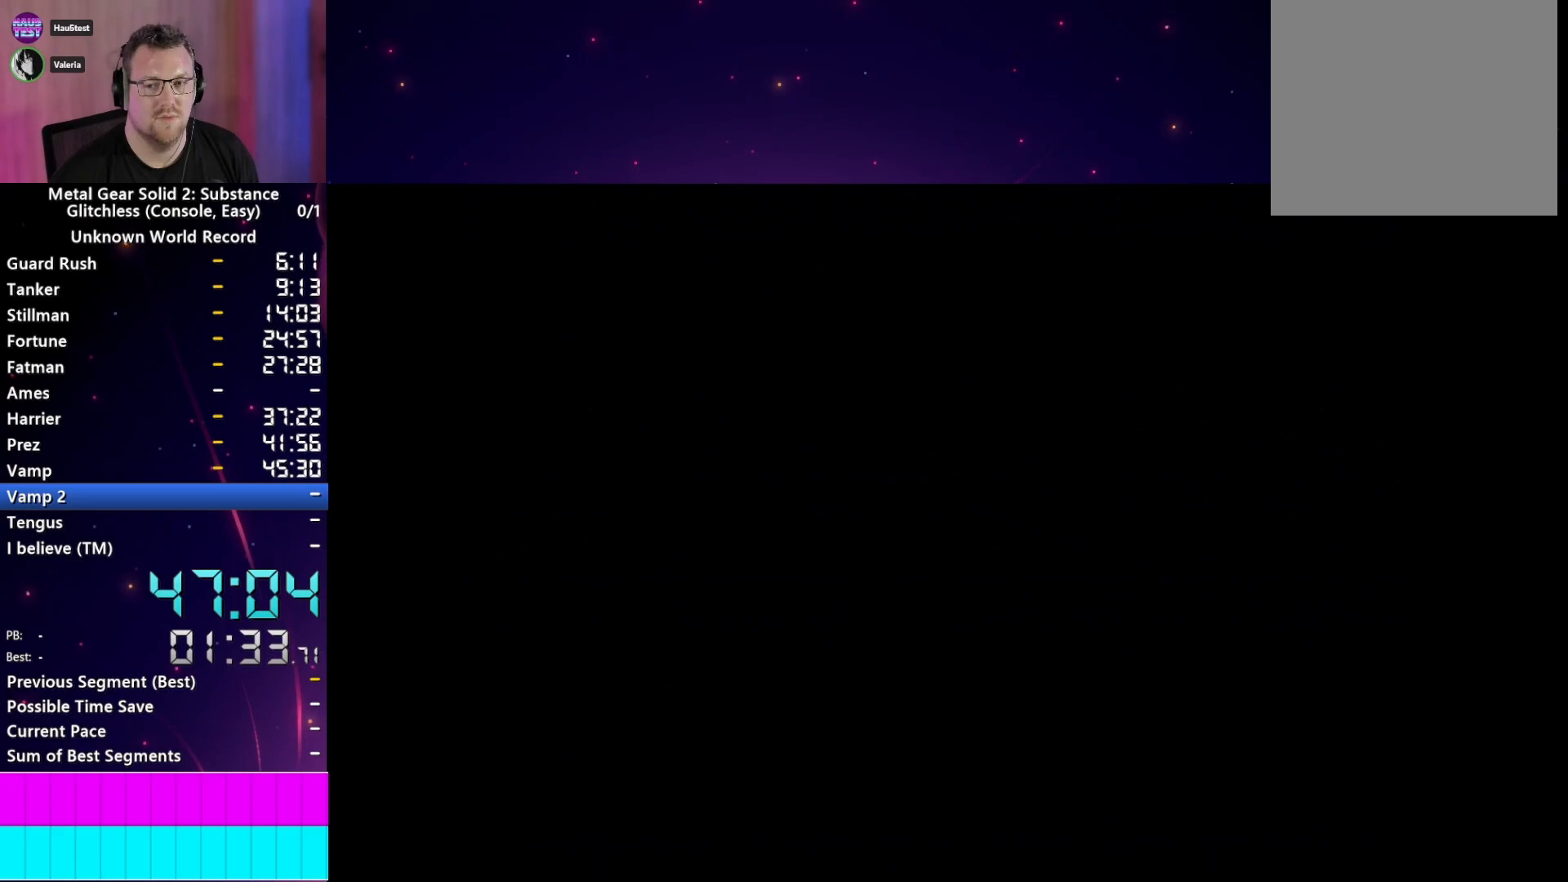
{"dt_ms": 500, "buttons": ["CROSS"], "left_stick": "center", "right_stick": "center", "events": [[50, "CROSS", "up"], [83, "START", "down"], [133, "CROSS", "down"], [150, "START", "up"], [217, "CROSS", "up"], [267, "START", "down"], [300, "CROSS", "down"], [333, "START", "up"], [383, "CROSS", "up"], [433, "START", "down"], [483, "CROSS", "down"], [500, "START", "up"]]}
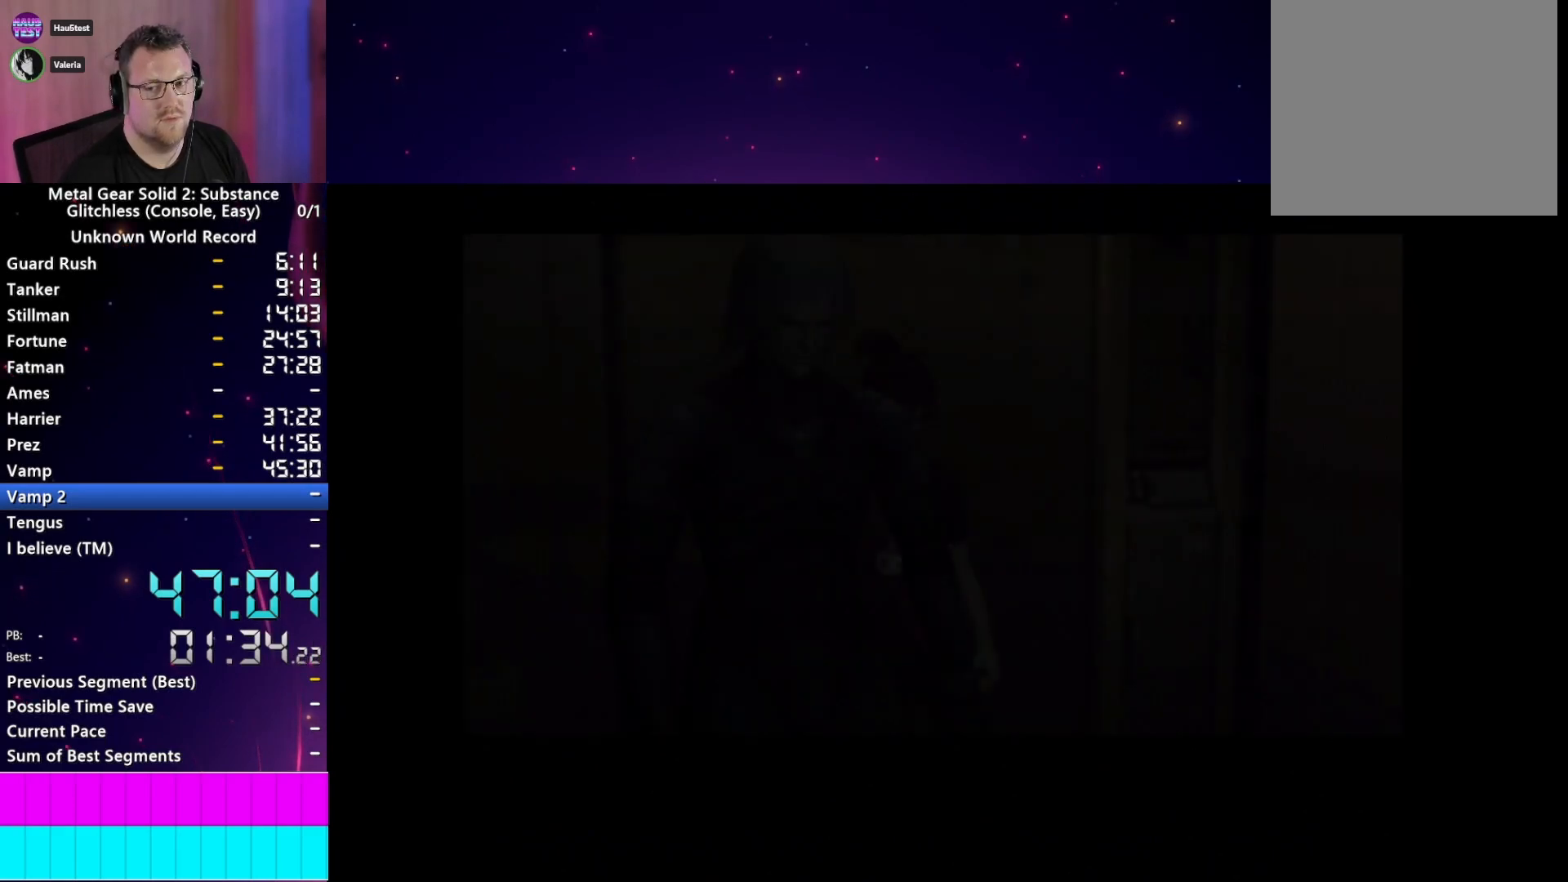
{"dt_ms": 500, "buttons": ["CROSS", "START"], "left_stick": "center", "right_stick": "center", "events": [[67, "CROSS", "up"], [117, "START", "down"], [150, "CROSS", "down"], [200, "START", "up"], [233, "CROSS", "up"], [300, "START", "down"], [333, "CROSS", "down"], [367, "START", "up"], [400, "CROSS", "up"], [483, "CROSS", "down"], [483, "START", "down"]]}
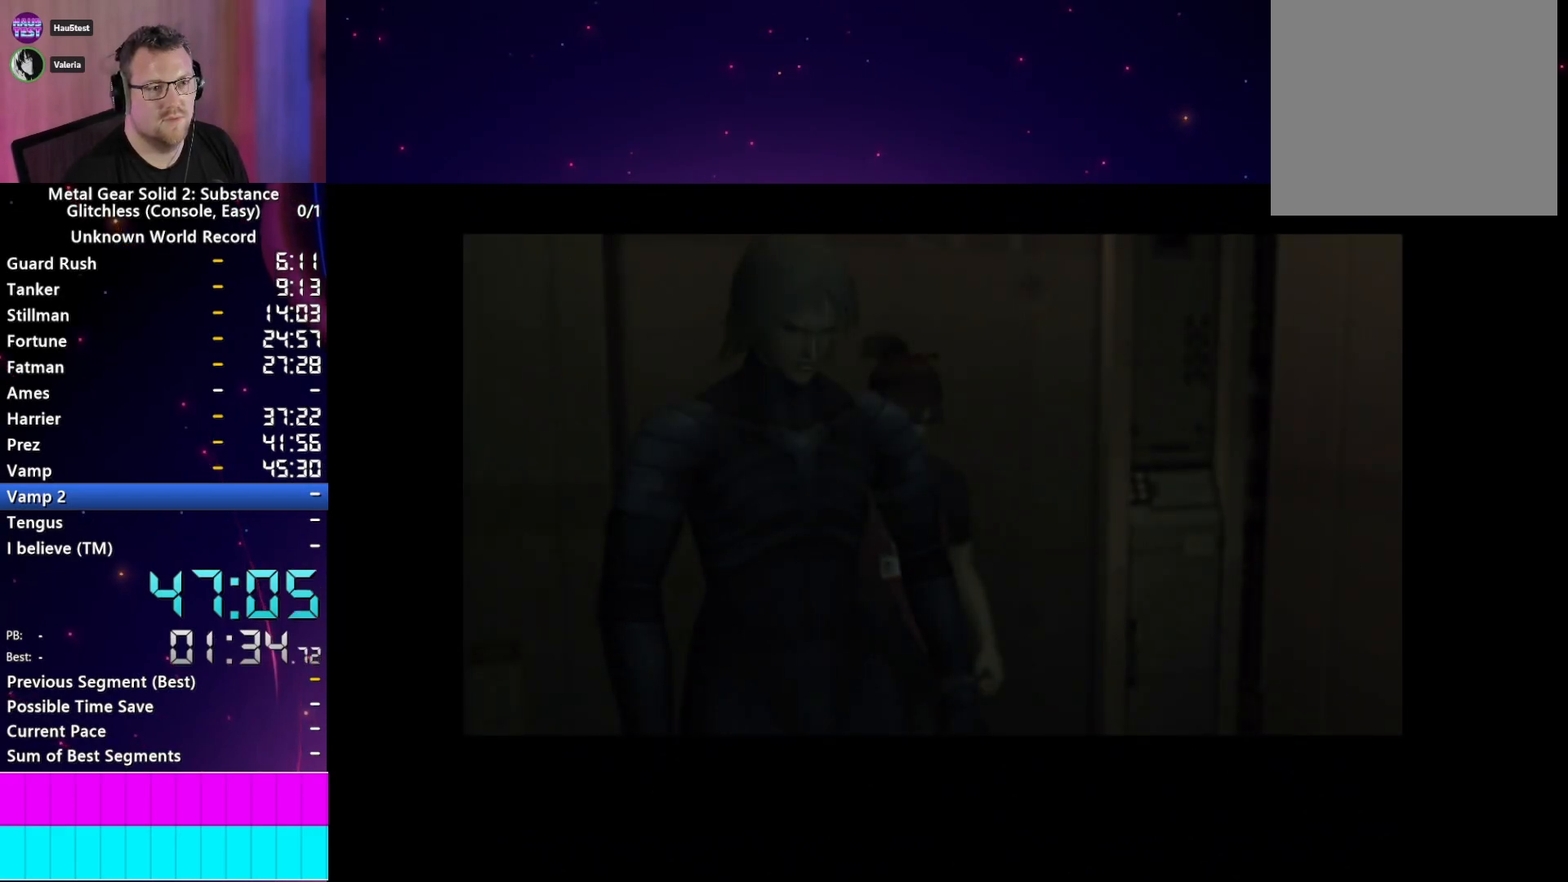
{"dt_ms": 500, "buttons": ["CROSS"], "left_stick": "center", "right_stick": "center", "events": [[67, "START", "up"], [83, "CROSS", "up"], [150, "CROSS", "down"], [167, "START", "down"], [233, "CROSS", "up"], [267, "START", "up"], [333, "CROSS", "down"], [367, "START", "down"], [383, "CROSS", "up"], [467, "START", "up"], [500, "CROSS", "down"]]}
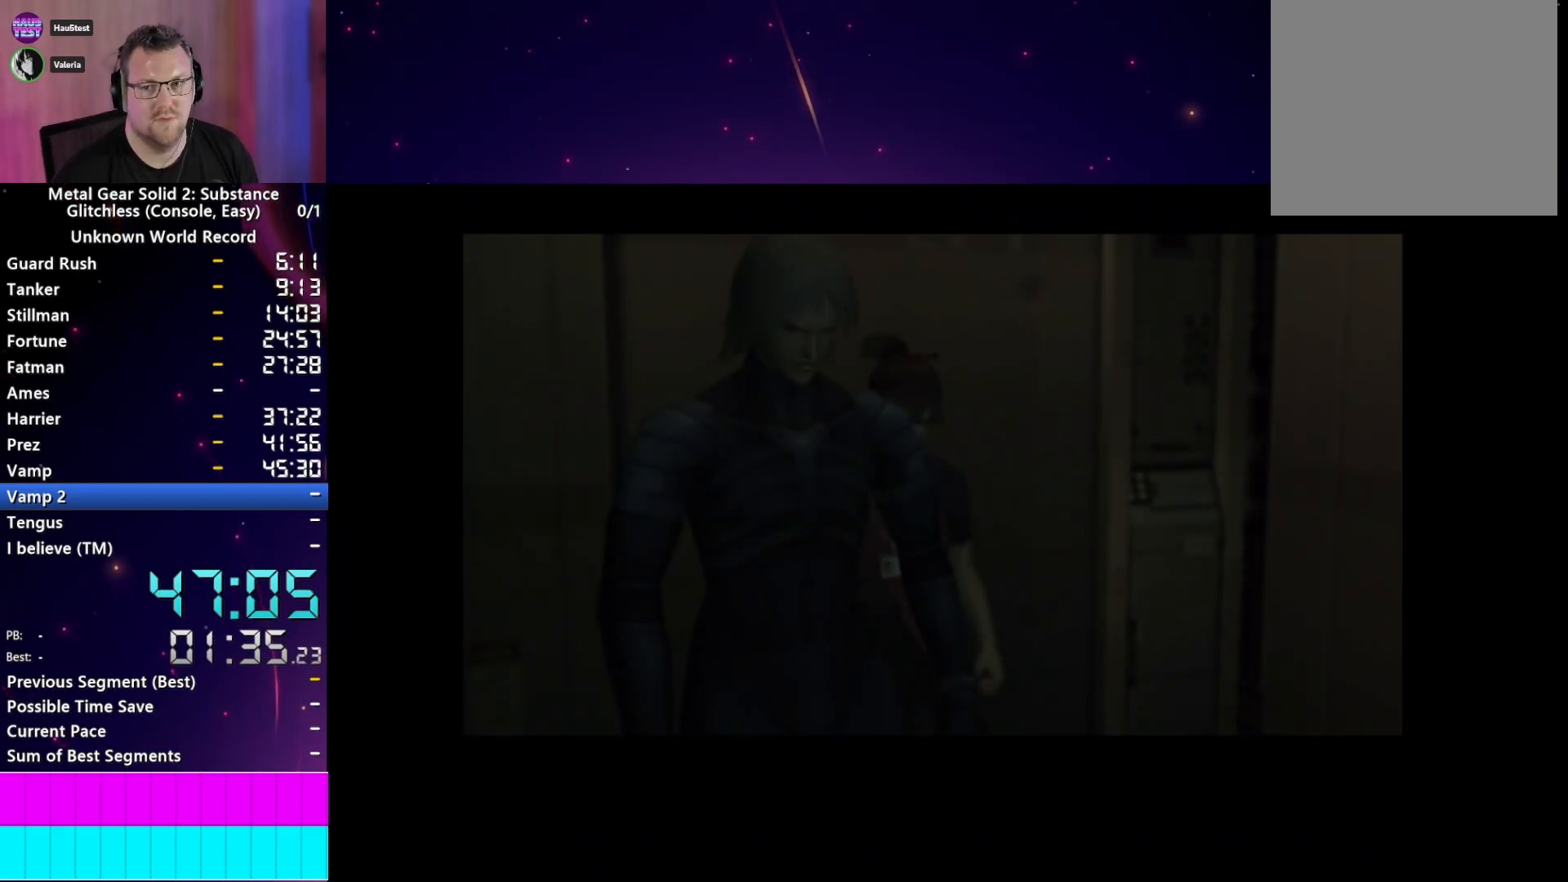
{"dt_ms": 500, "buttons": ["CROSS"], "left_stick": "center", "right_stick": "center", "events": [[50, "CROSS", "up"], [50, "START", "down"], [150, "CROSS", "down"], [150, "START", "up"], [217, "START", "down"], [233, "CROSS", "up"], [300, "START", "up"], [317, "CROSS", "down"], [400, "CROSS", "up"], [400, "START", "down"], [483, "CROSS", "down"], [483, "START", "up"]]}
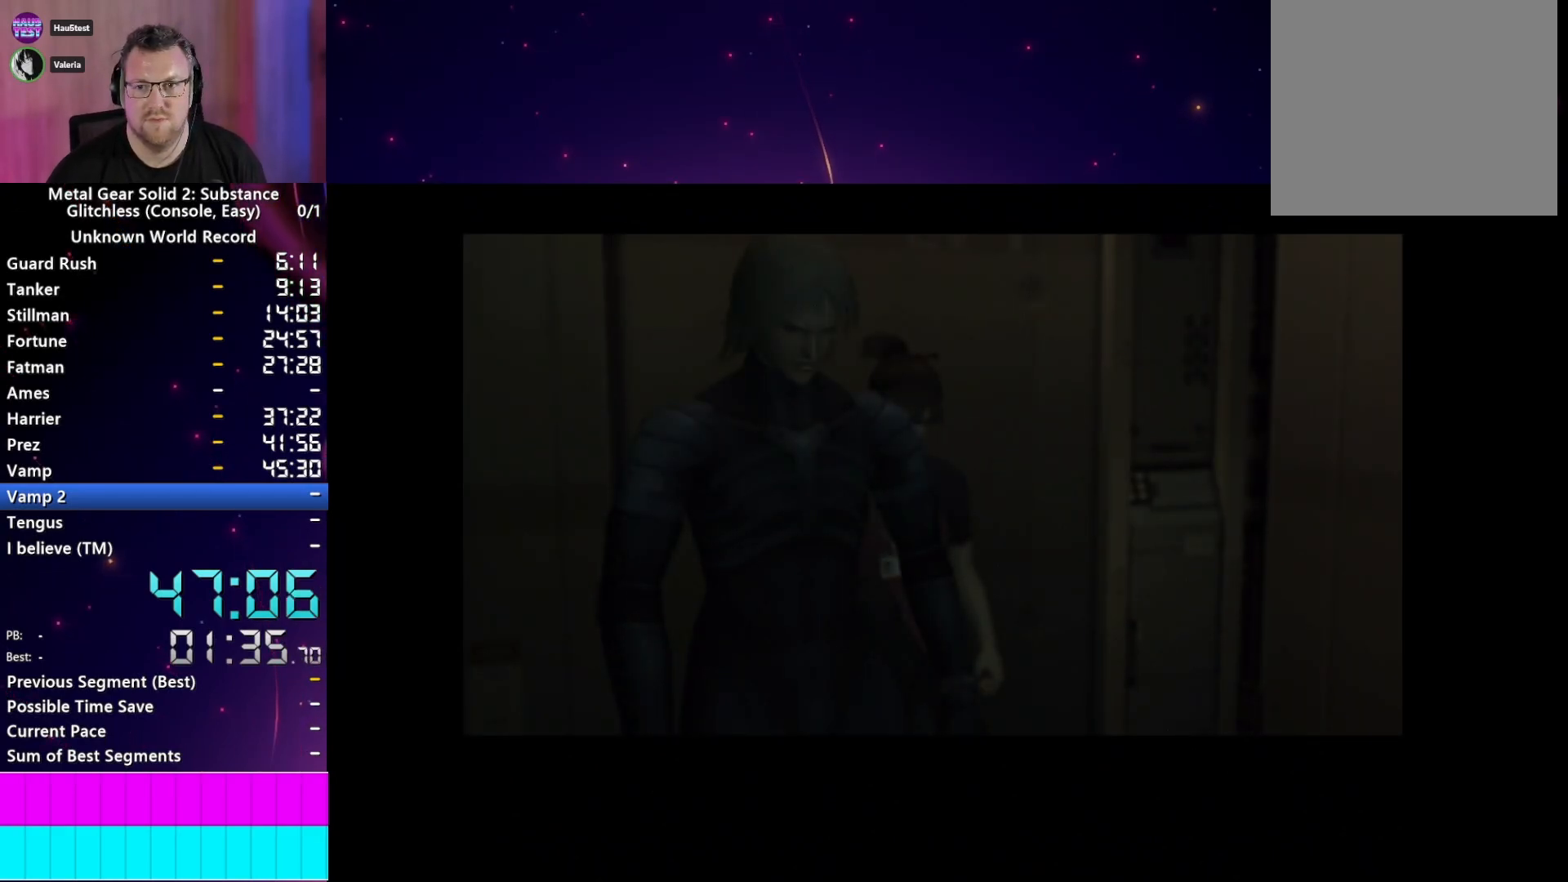
{"dt_ms": 500, "buttons": ["START"], "left_stick": "center", "right_stick": "center", "events": [[67, "CROSS", "up"], [83, "START", "down"], [150, "CROSS", "down"], [150, "START", "up"], [250, "CROSS", "up"], [267, "START", "down"], [333, "CROSS", "down"], [333, "START", "up"], [417, "CROSS", "up"], [450, "START", "down"]]}
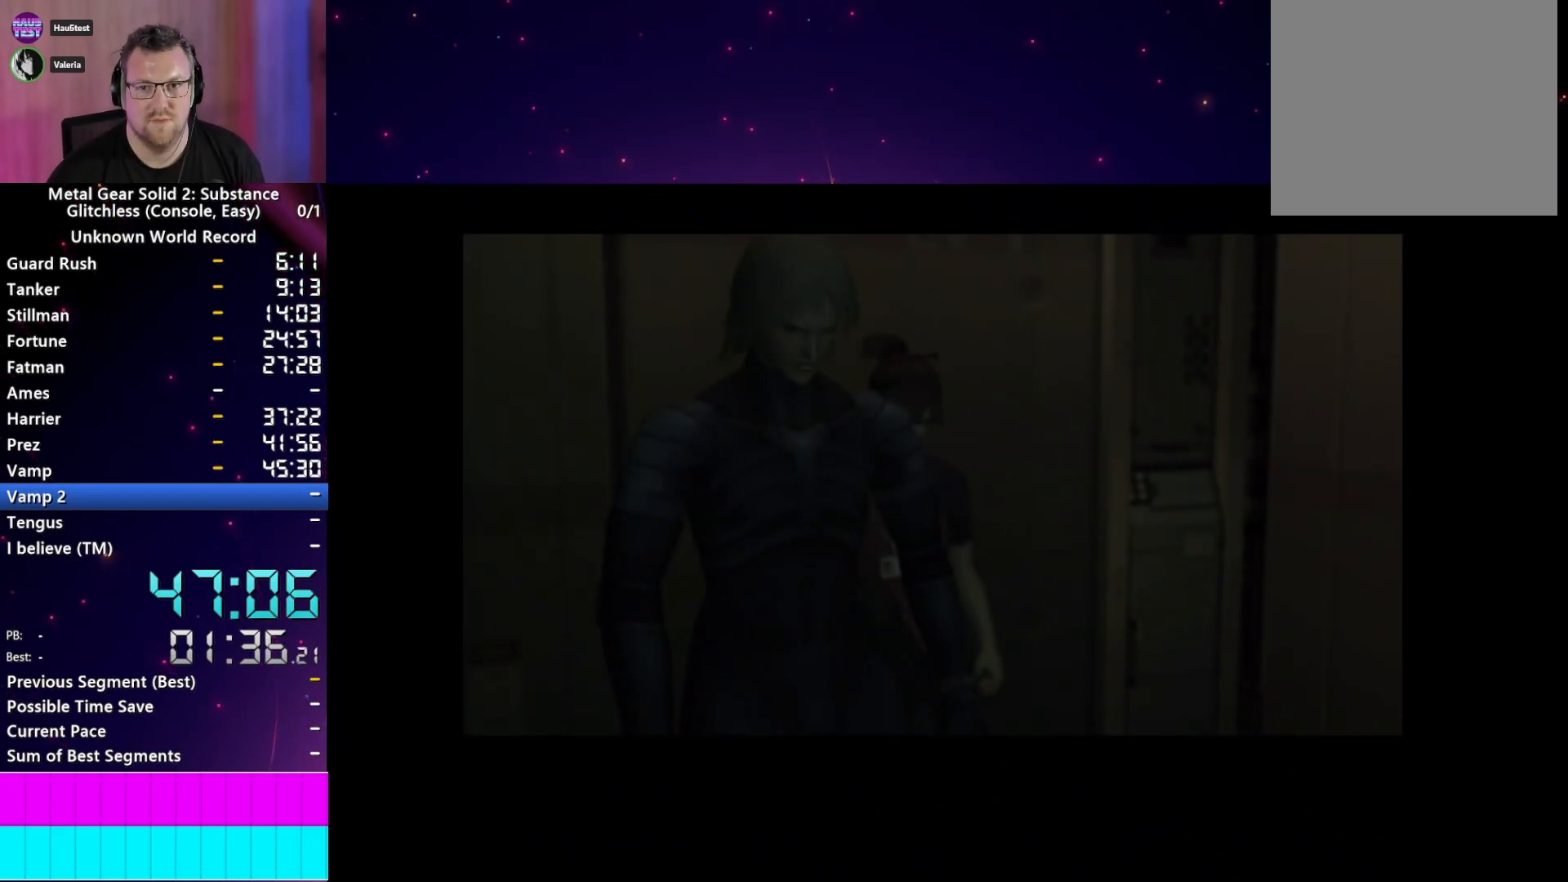
{"dt_ms": 500, "buttons": ["START"], "left_stick": "center", "right_stick": "center", "events": [[17, "CROSS", "down"], [17, "START", "up"], [117, "CROSS", "up"], [150, "START", "down"], [183, "CROSS", "down"], [200, "START", "up"], [283, "CROSS", "up"], [317, "START", "down"], [367, "CROSS", "down"], [383, "START", "up"], [467, "CROSS", "up"], [500, "START", "down"]]}
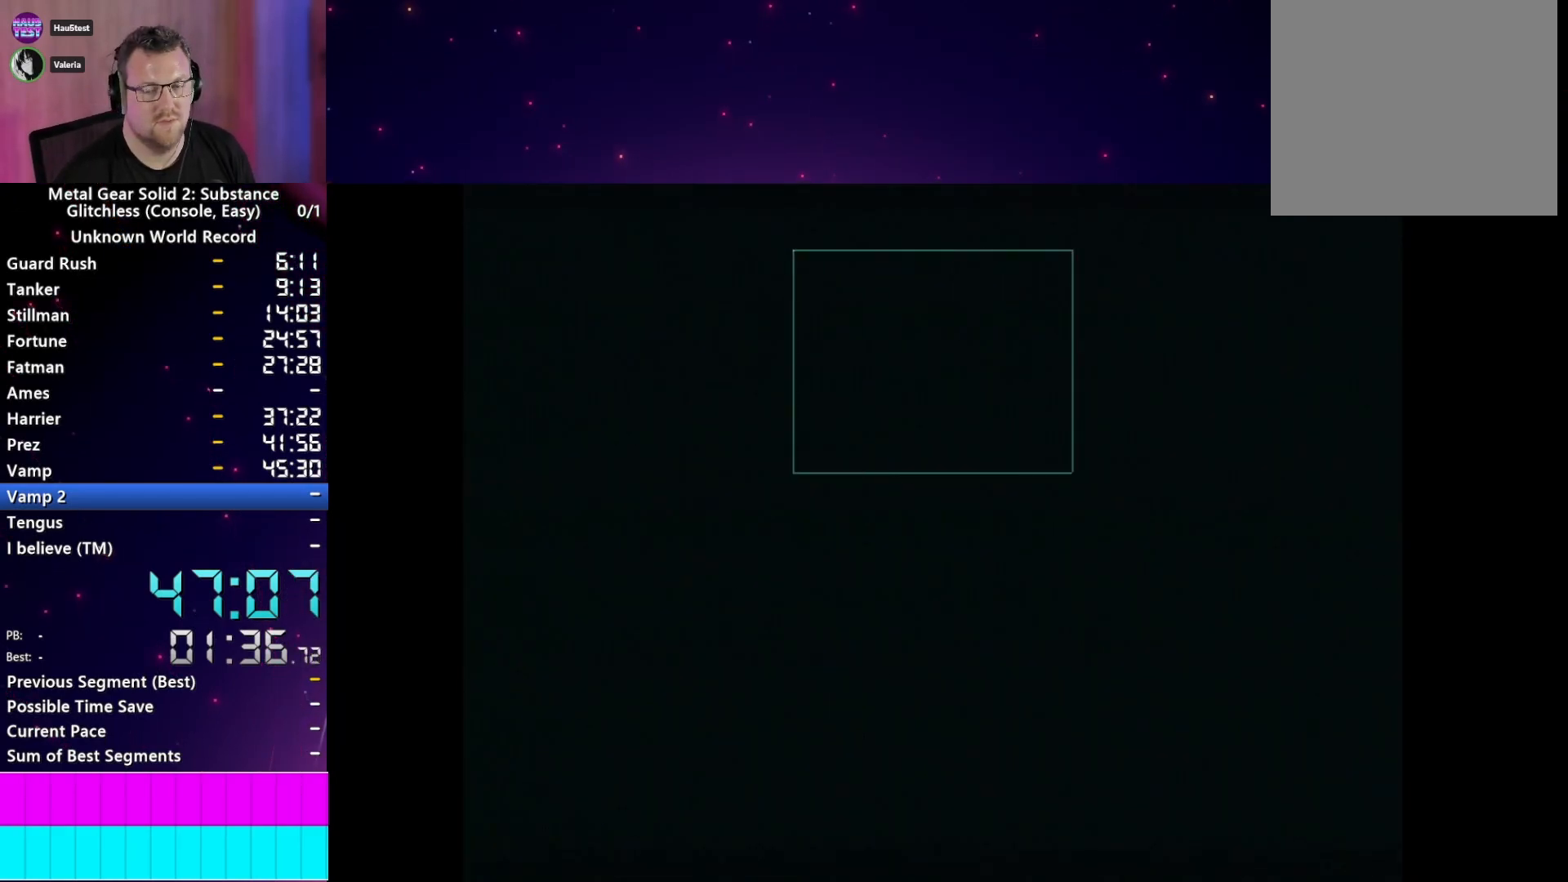
{"dt_ms": 500, "buttons": [], "left_stick": "center", "right_stick": "center", "events": [[50, "CROSS", "down"], [67, "START", "up"], [150, "CROSS", "up"], [183, "START", "down"], [233, "CROSS", "down"], [267, "START", "up"], [317, "CROSS", "up"], [350, "START", "down"], [400, "CROSS", "down"], [433, "START", "up"], [483, "CROSS", "up"]]}
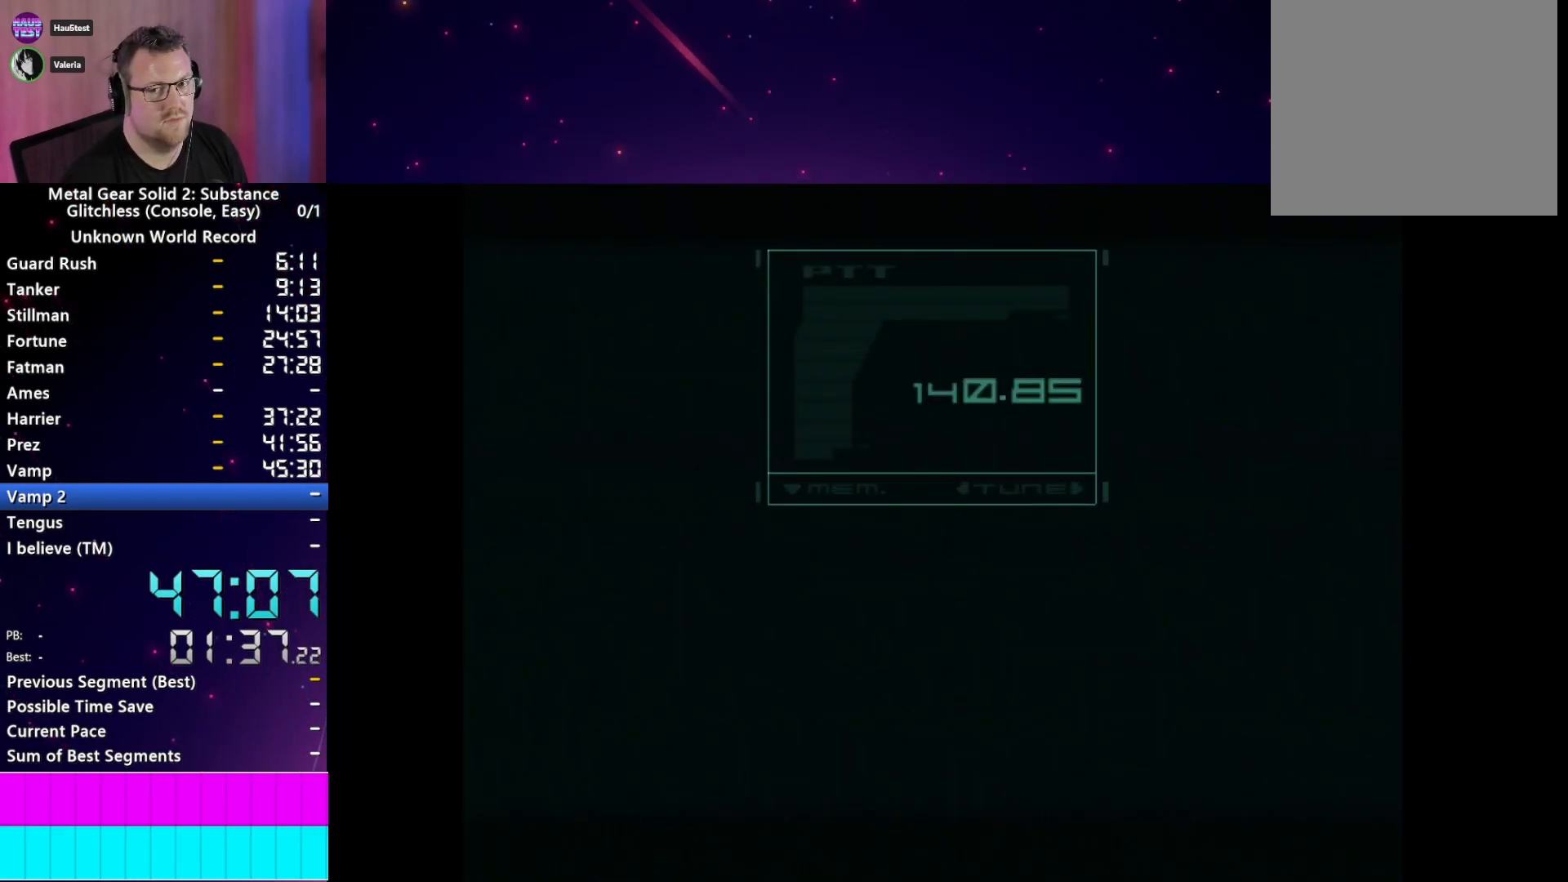
{"dt_ms": 500, "buttons": [], "left_stick": "center", "right_stick": "center", "events": [[50, "START", "down"], [67, "CROSS", "down"], [133, "START", "up"], [150, "CROSS", "up"], [233, "START", "down"], [267, "CROSS", "down"], [317, "START", "up"], [350, "CROSS", "up"], [433, "CROSS", "down"], [433, "START", "down"], [483, "CROSS", "up"], [500, "START", "up"]]}
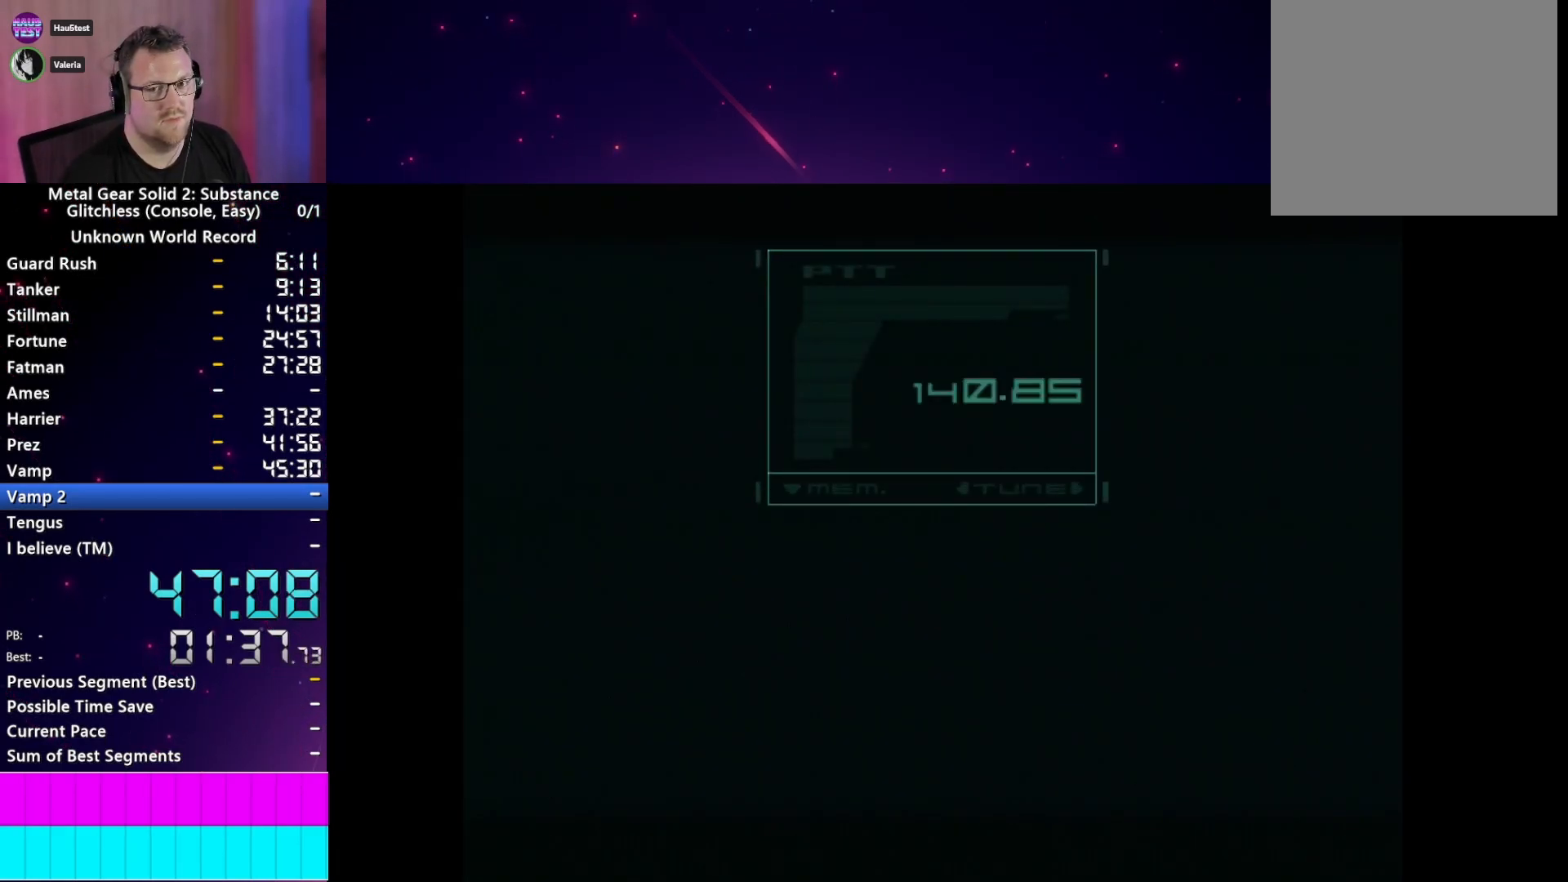
{"dt_ms": 500, "buttons": [], "left_stick": "center", "right_stick": "center", "events": [[67, "CROSS", "down"], [100, "START", "down"], [133, "CROSS", "up"], [233, "CROSS", "down"], [233, "START", "up"], [283, "START", "down"], [317, "CROSS", "up"], [383, "START", "up"]]}
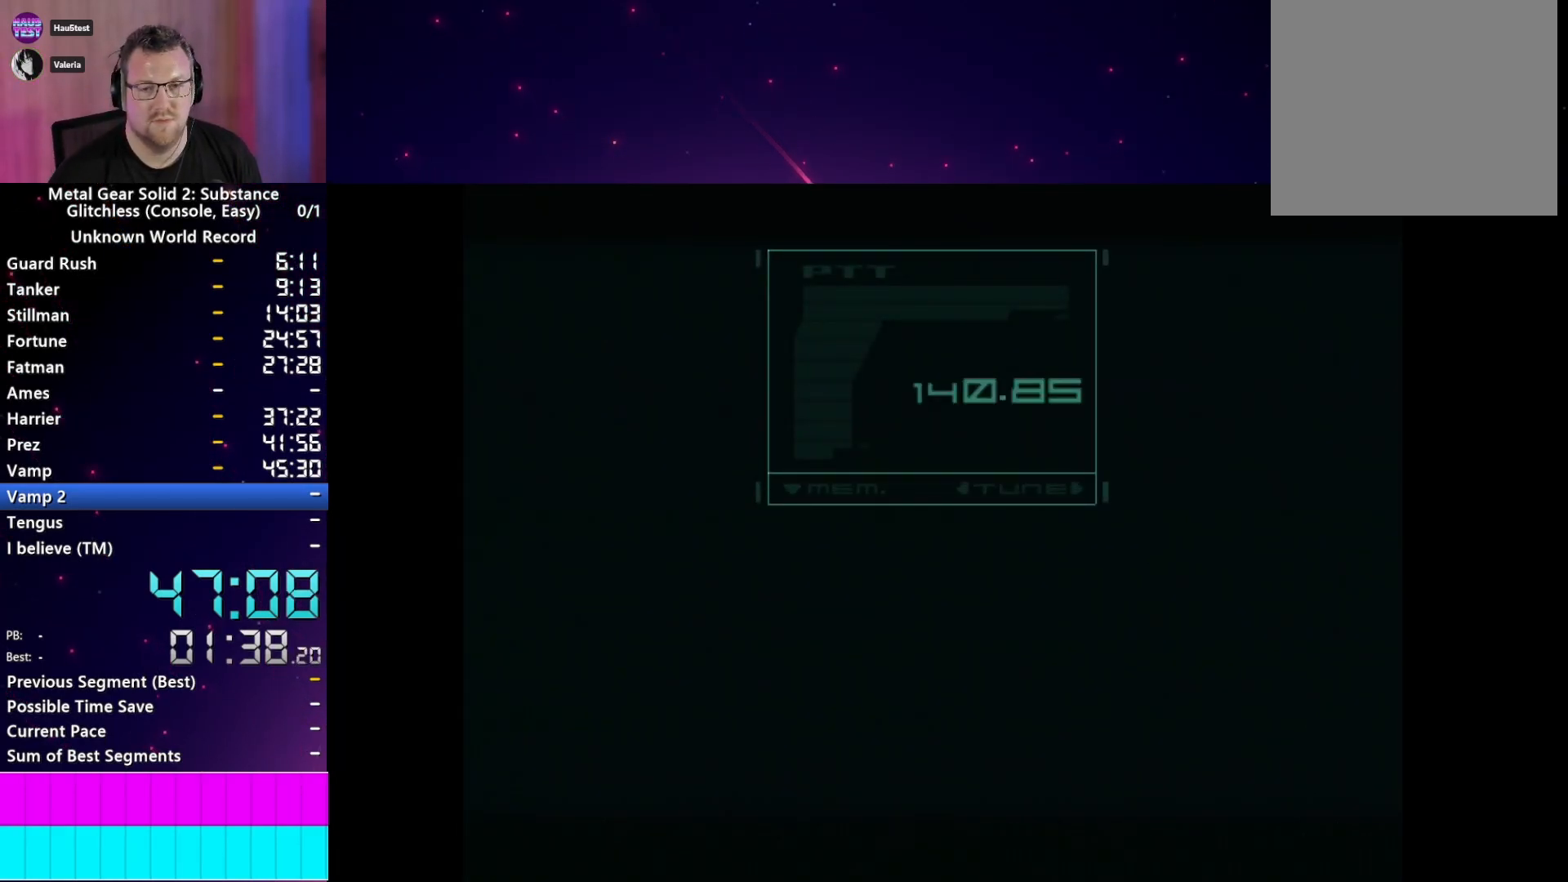
{"dt_ms": 500, "buttons": [], "left_stick": "center", "right_stick": "center", "events": [[350, "TRIANGLE", "down"], [400, "TRIANGLE", "up"]]}
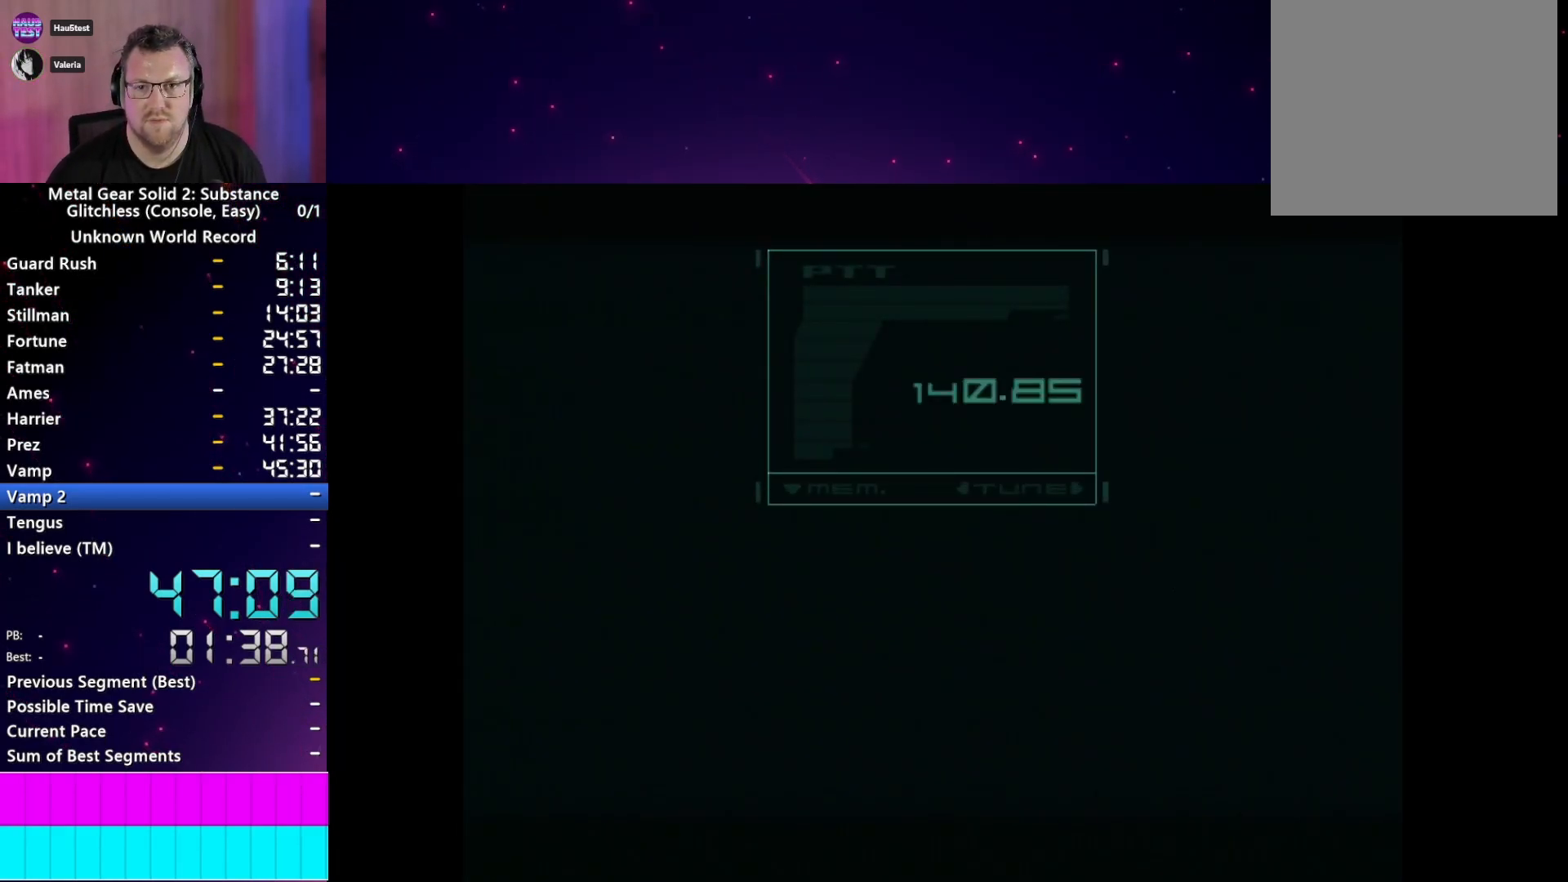
{"dt_ms": 500, "buttons": [], "left_stick": "center", "right_stick": "center", "events": [[17, "TRIANGLE", "down"], [83, "TRIANGLE", "up"], [183, "TRIANGLE", "down"], [250, "TRIANGLE", "up"]]}
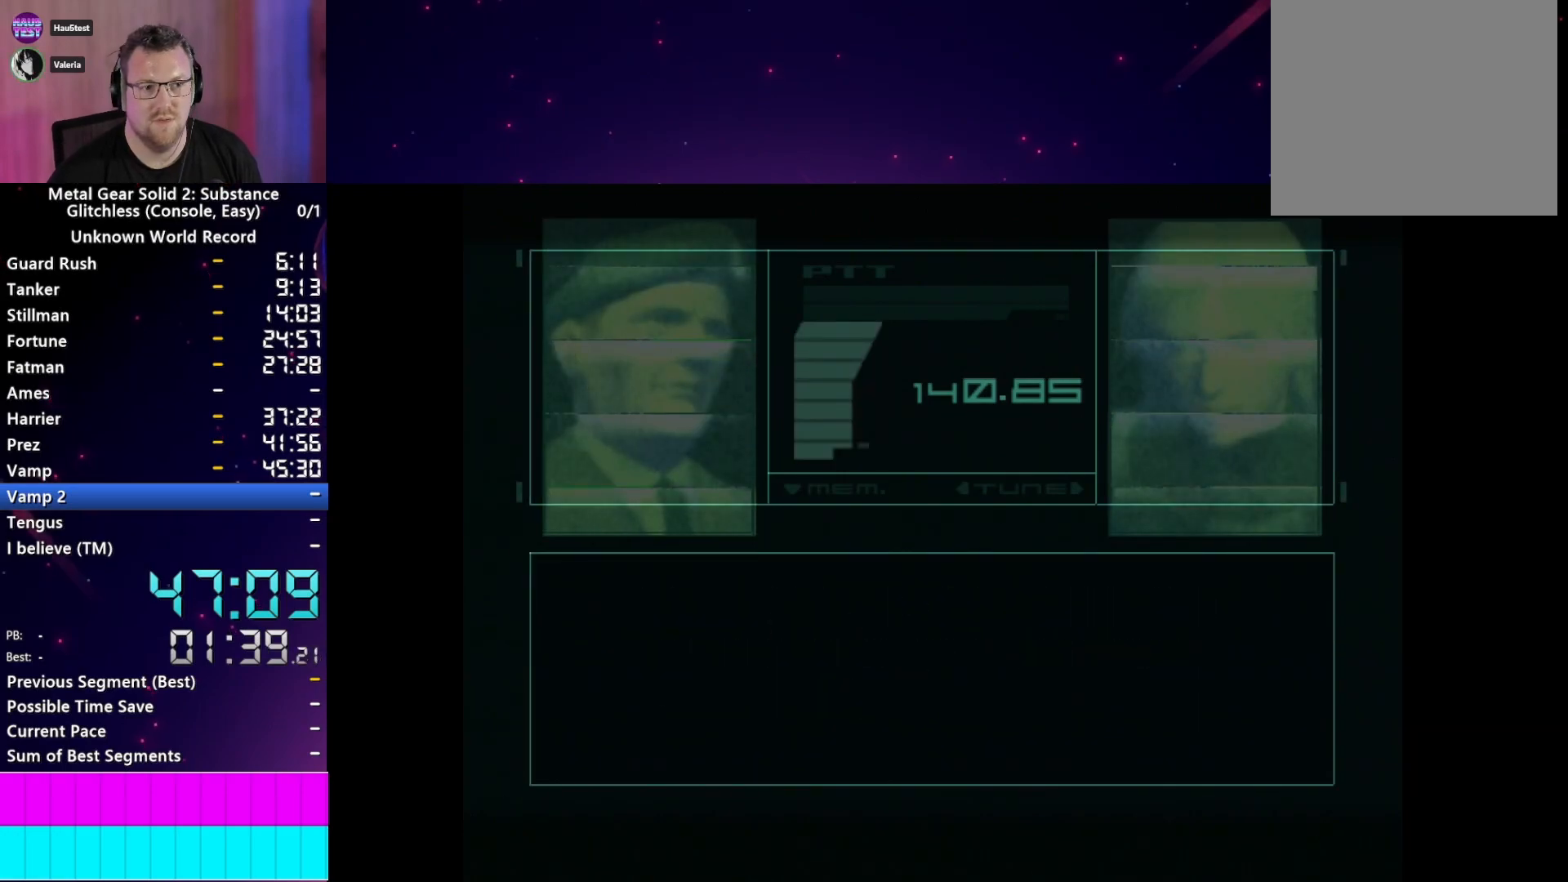
{"dt_ms": 500, "buttons": [], "left_stick": "center", "right_stick": "center", "events": []}
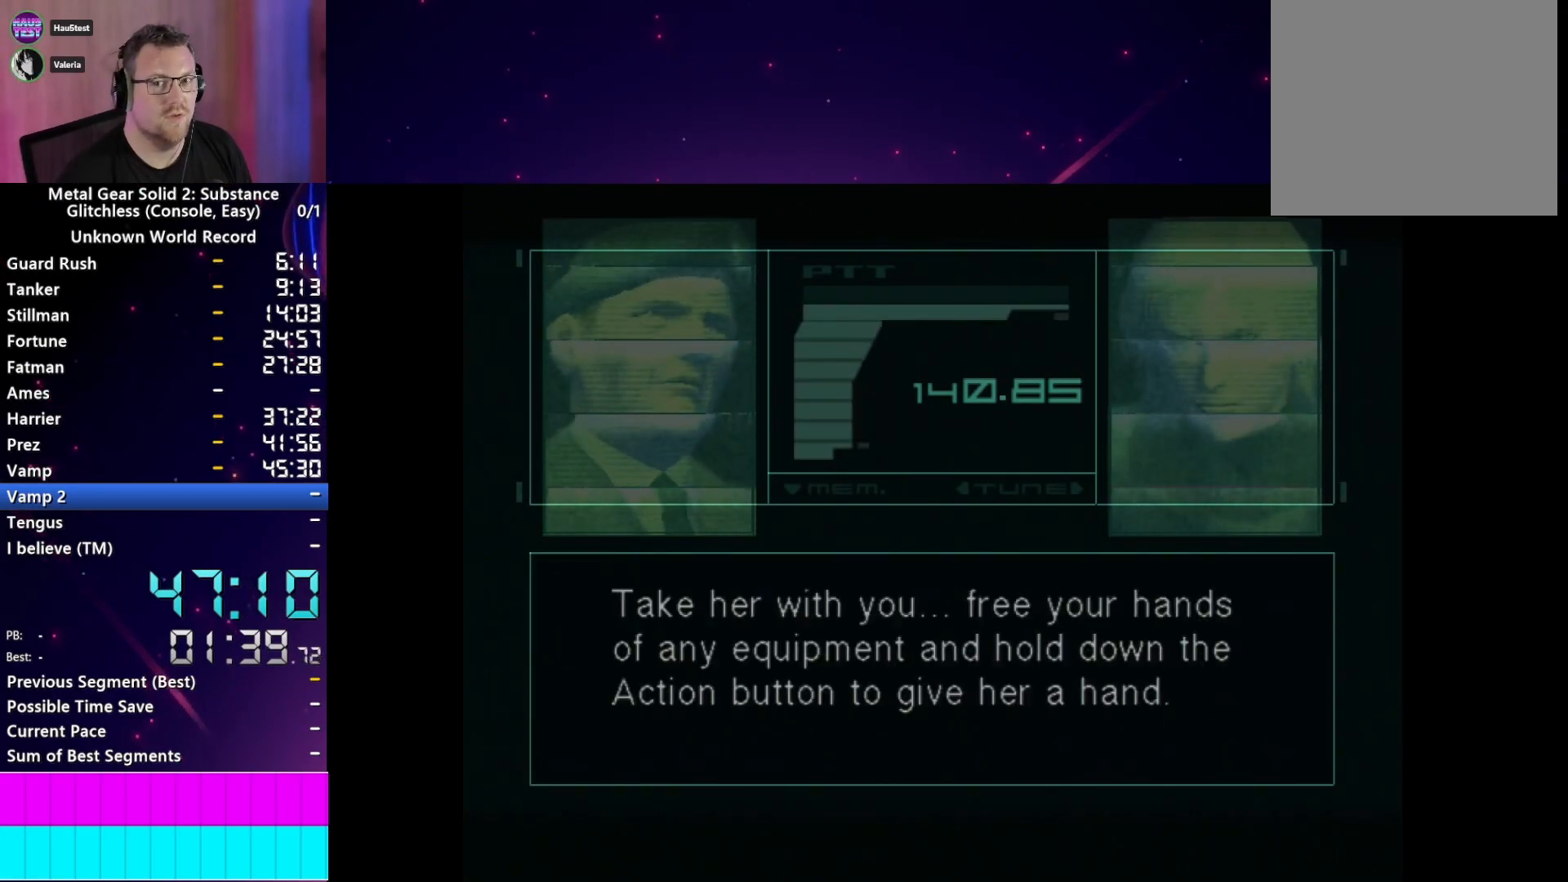
{"dt_ms": 500, "buttons": [], "left_stick": "center", "right_stick": "center", "events": []}
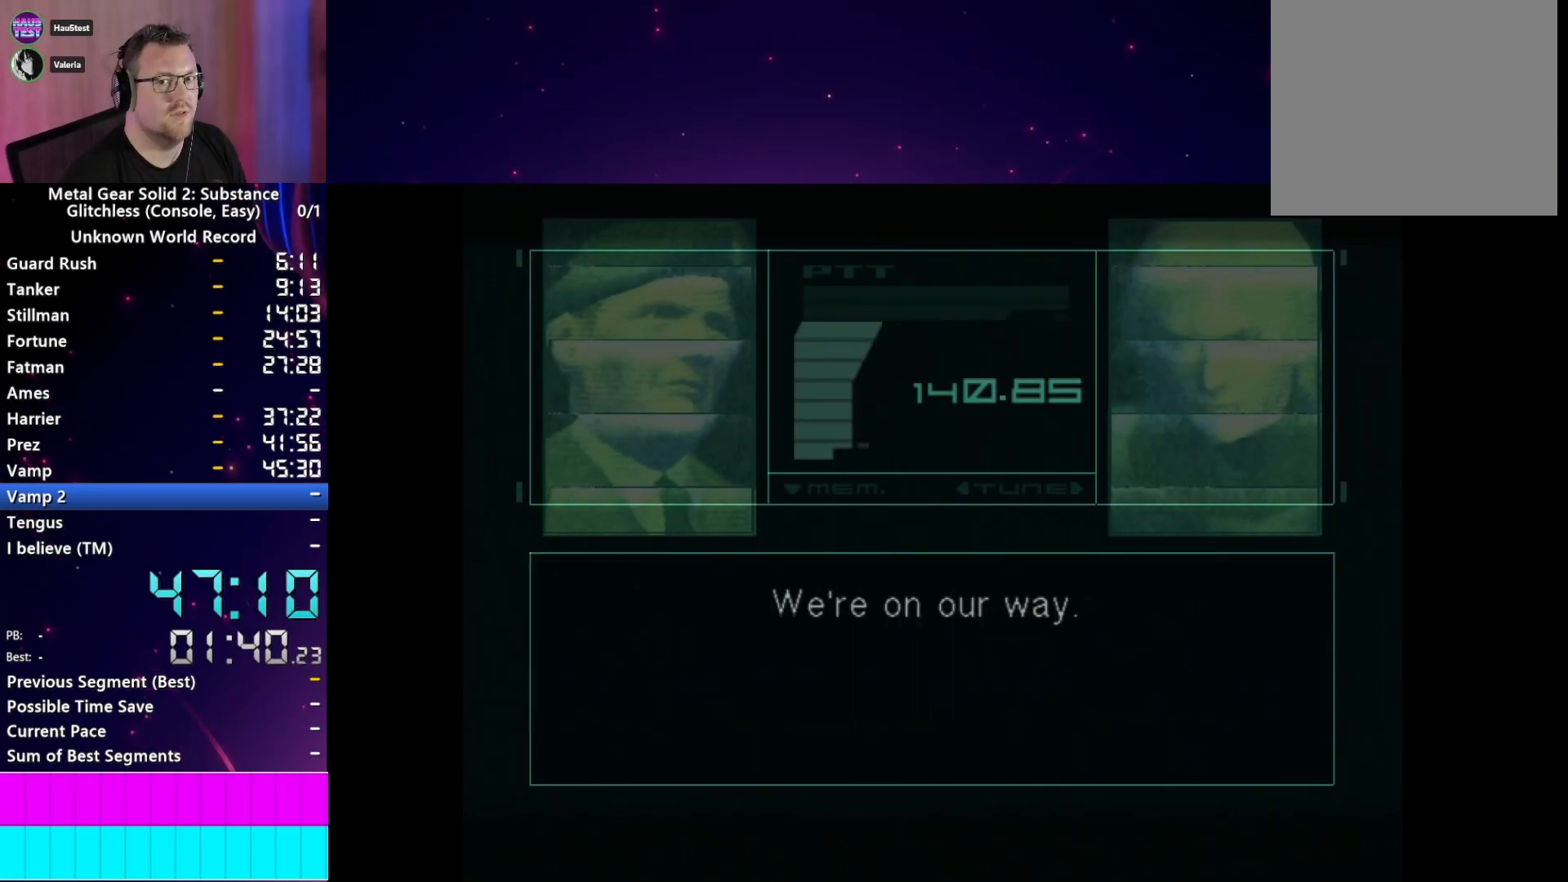
{"dt_ms": 500, "buttons": [], "left_stick": "center", "right_stick": "center", "events": []}
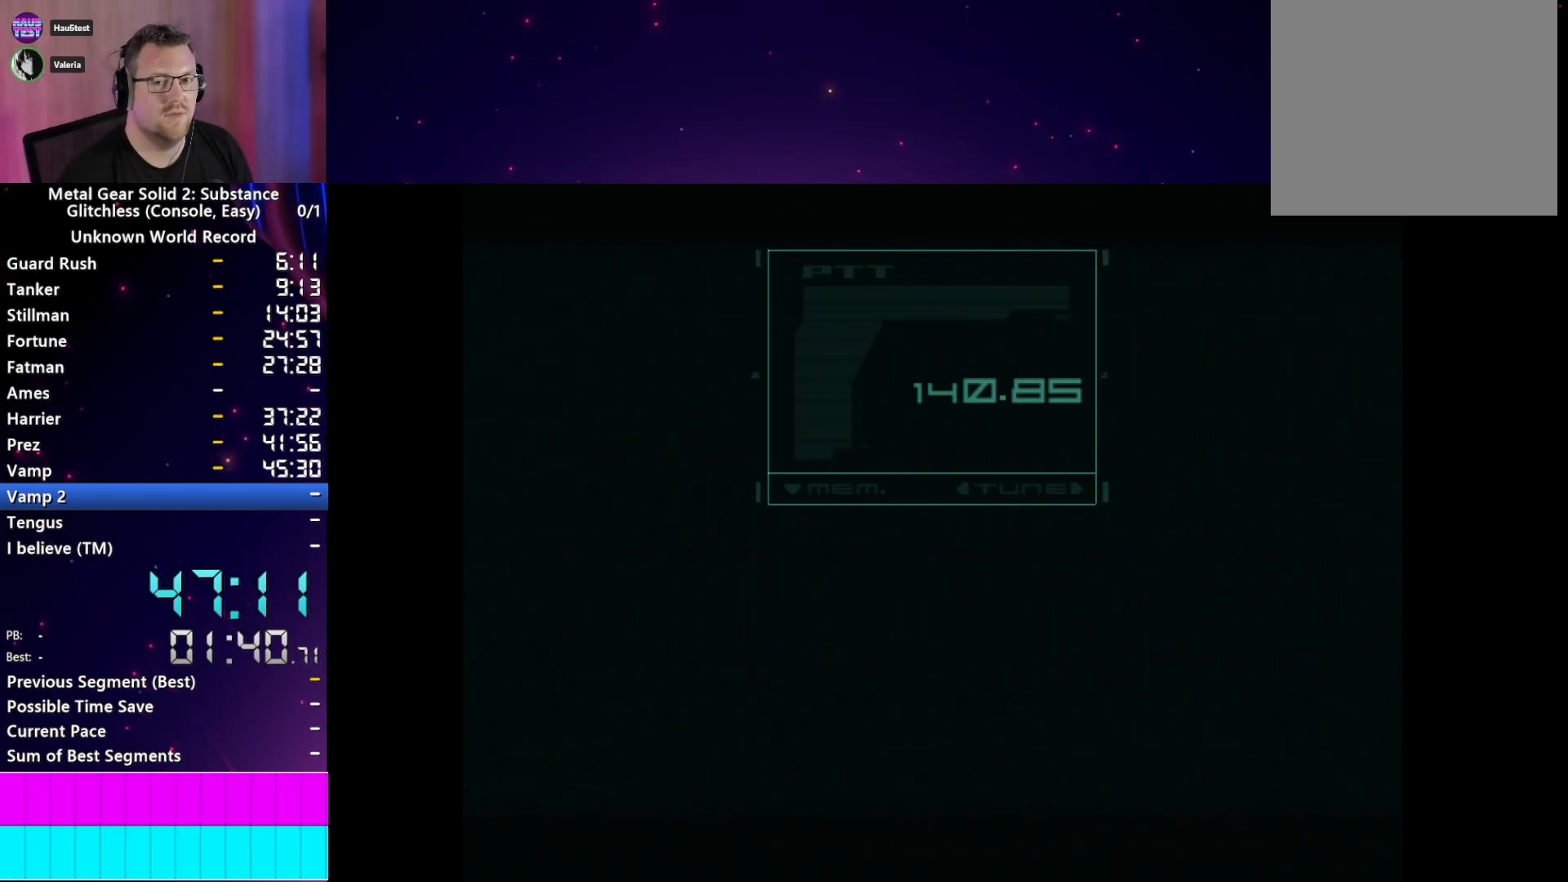
{"dt_ms": 500, "buttons": ["START"], "left_stick": "center", "right_stick": "center", "events": [[83, "START", "down"], [150, "START", "up"], [200, "CROSS", "down"], [283, "CROSS", "up"], [283, "START", "down"], [333, "START", "up"], [483, "START", "down"]]}
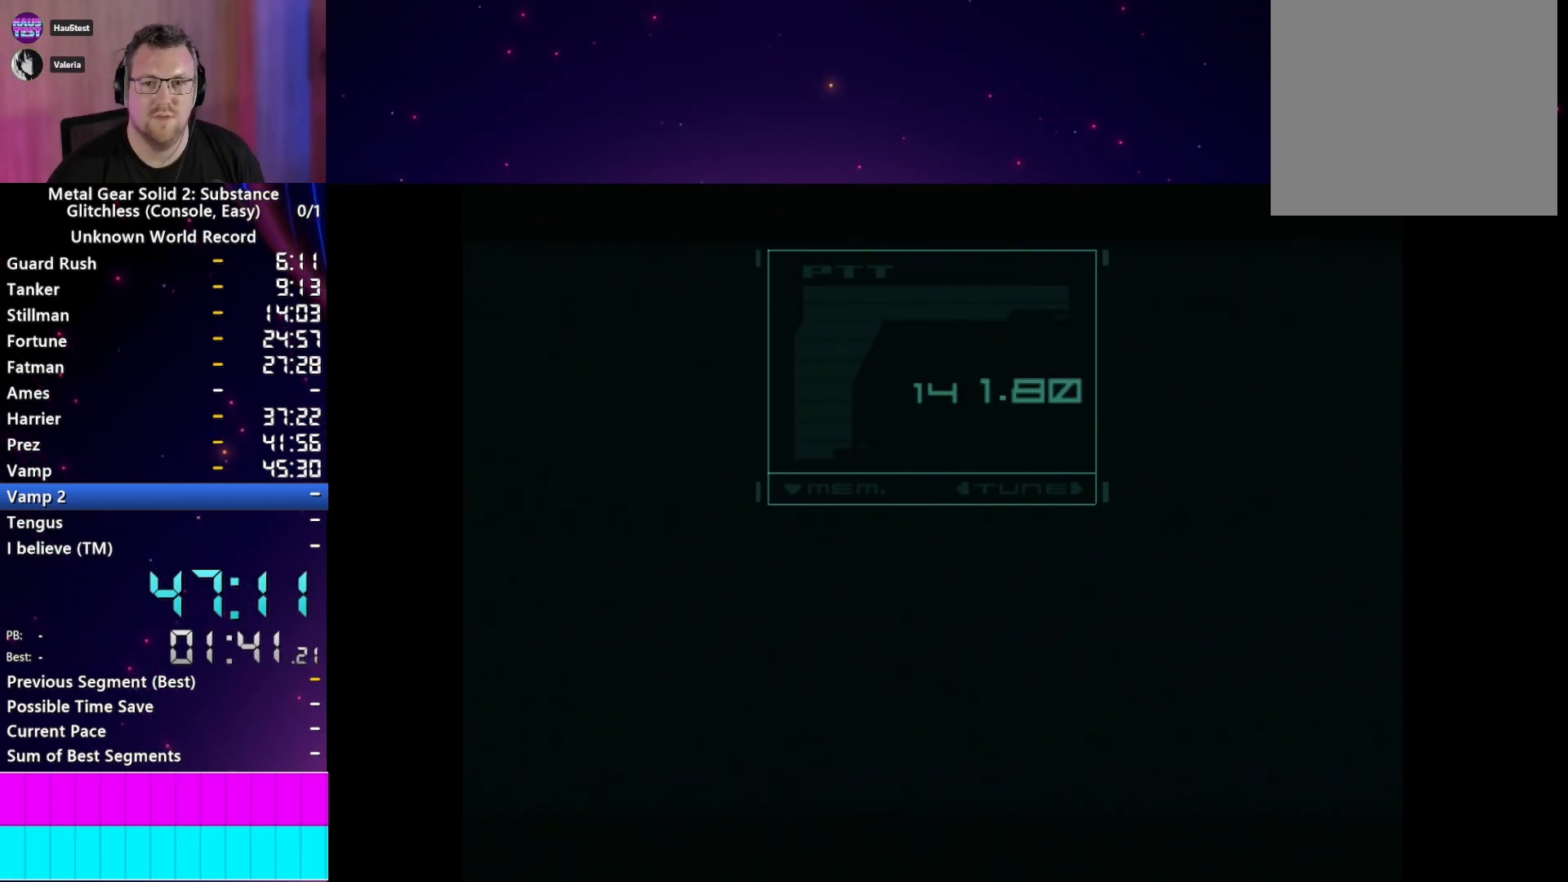
{"dt_ms": 500, "buttons": [], "left_stick": "center", "right_stick": "center", "events": [[50, "START", "up"], [417, "START", "down"], [467, "START", "up"]]}
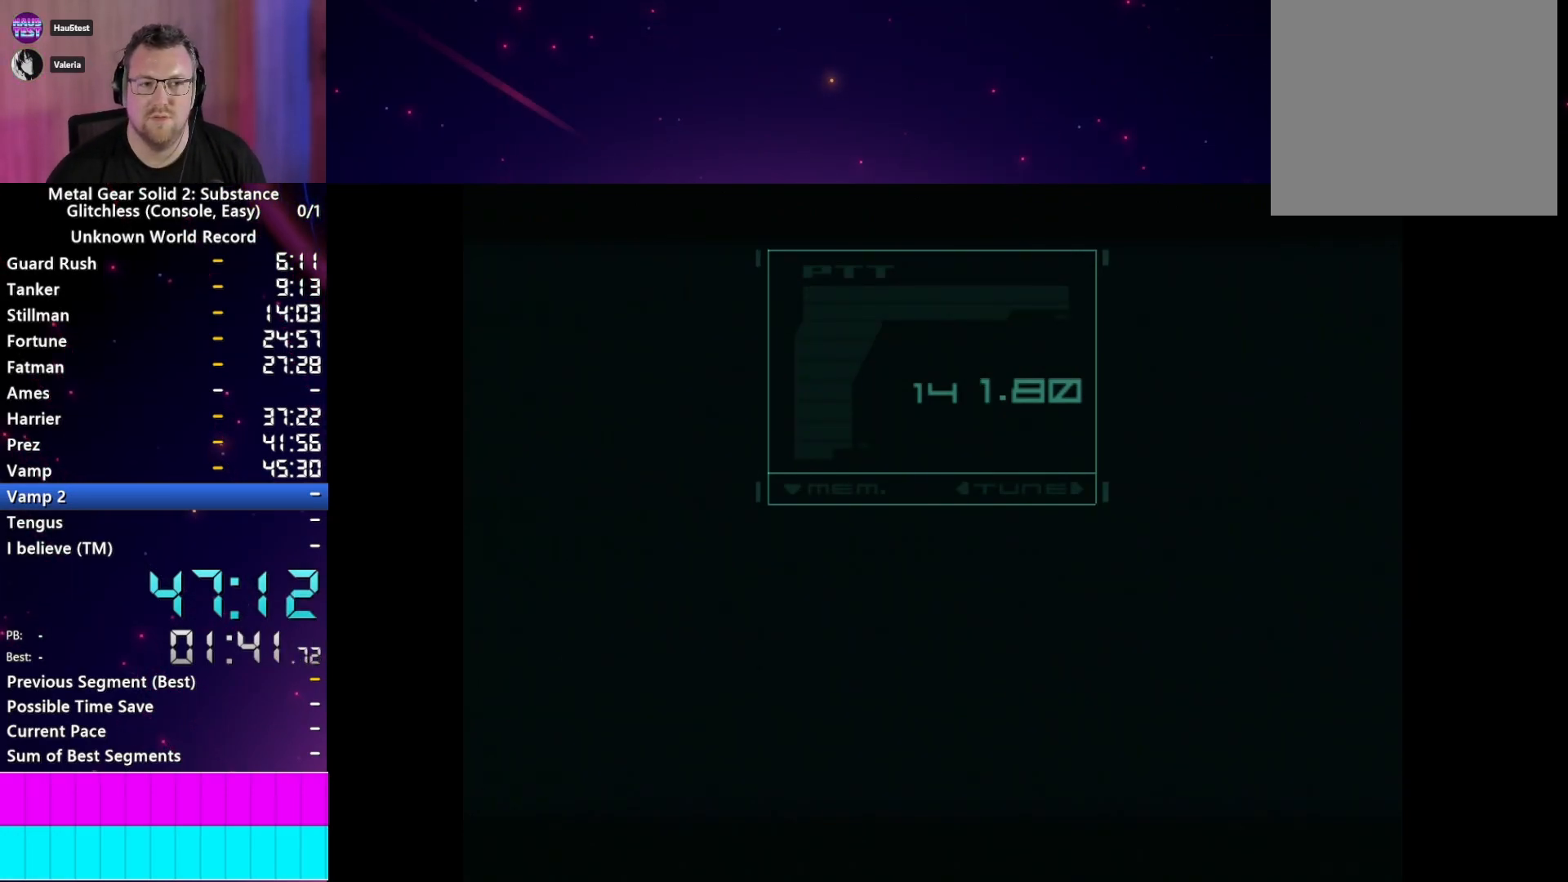
{"dt_ms": 500, "buttons": ["START"], "left_stick": "center", "right_stick": "center", "events": [[83, "START", "down"], [167, "START", "up"], [267, "START", "down"], [350, "START", "up"], [467, "START", "down"]]}
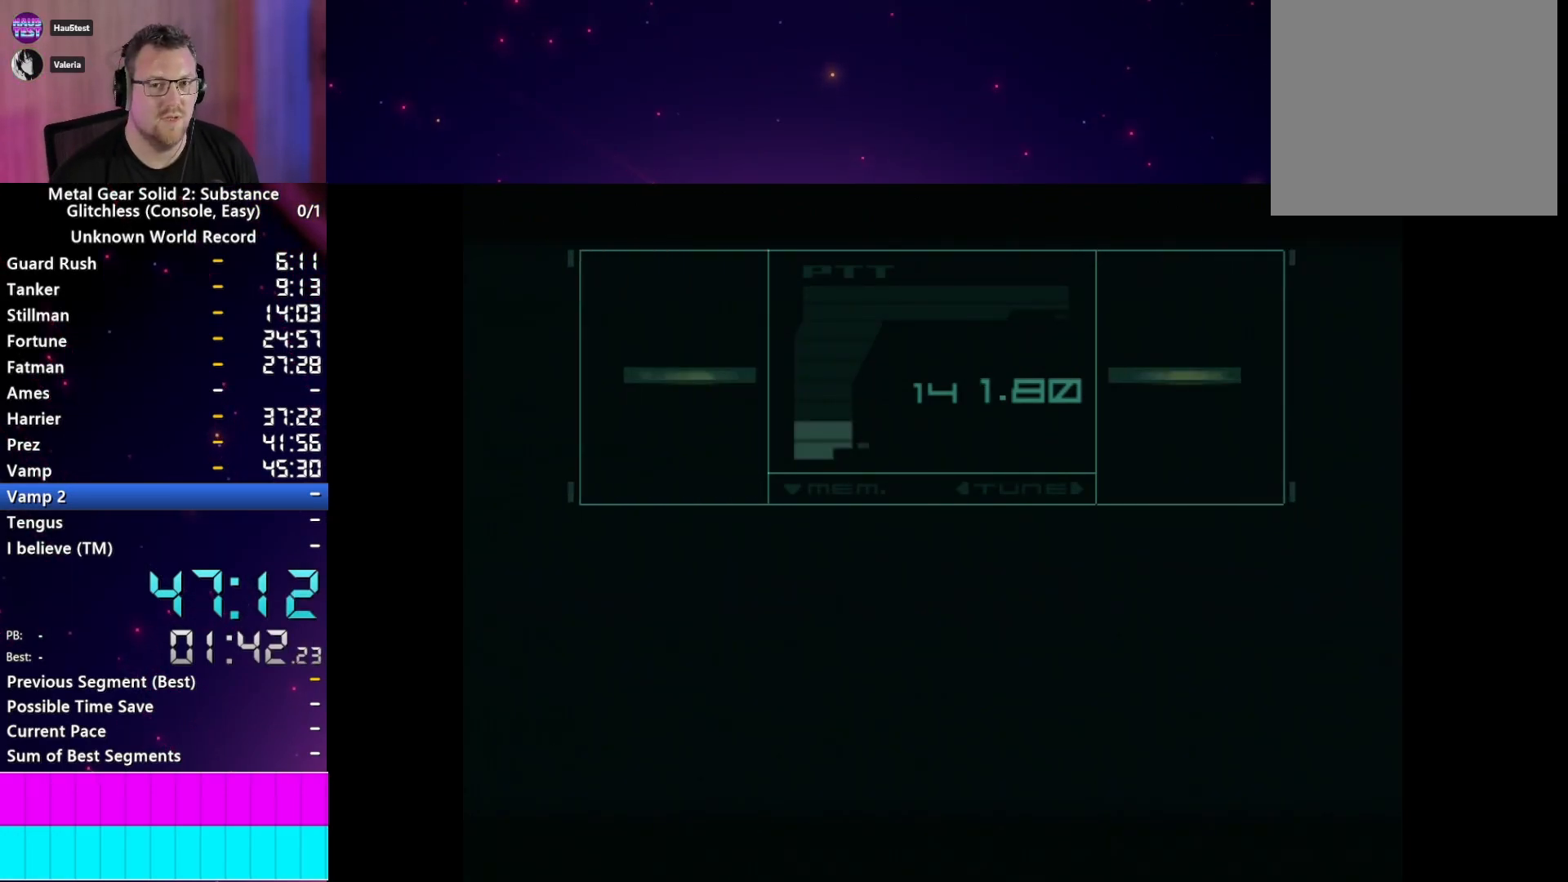
{"dt_ms": 500, "buttons": [], "left_stick": "center", "right_stick": "center", "events": [[33, "START", "up"], [233, "TRIANGLE", "down"], [333, "TRIANGLE", "up"], [383, "TRIANGLE", "down"], [483, "TRIANGLE", "up"]]}